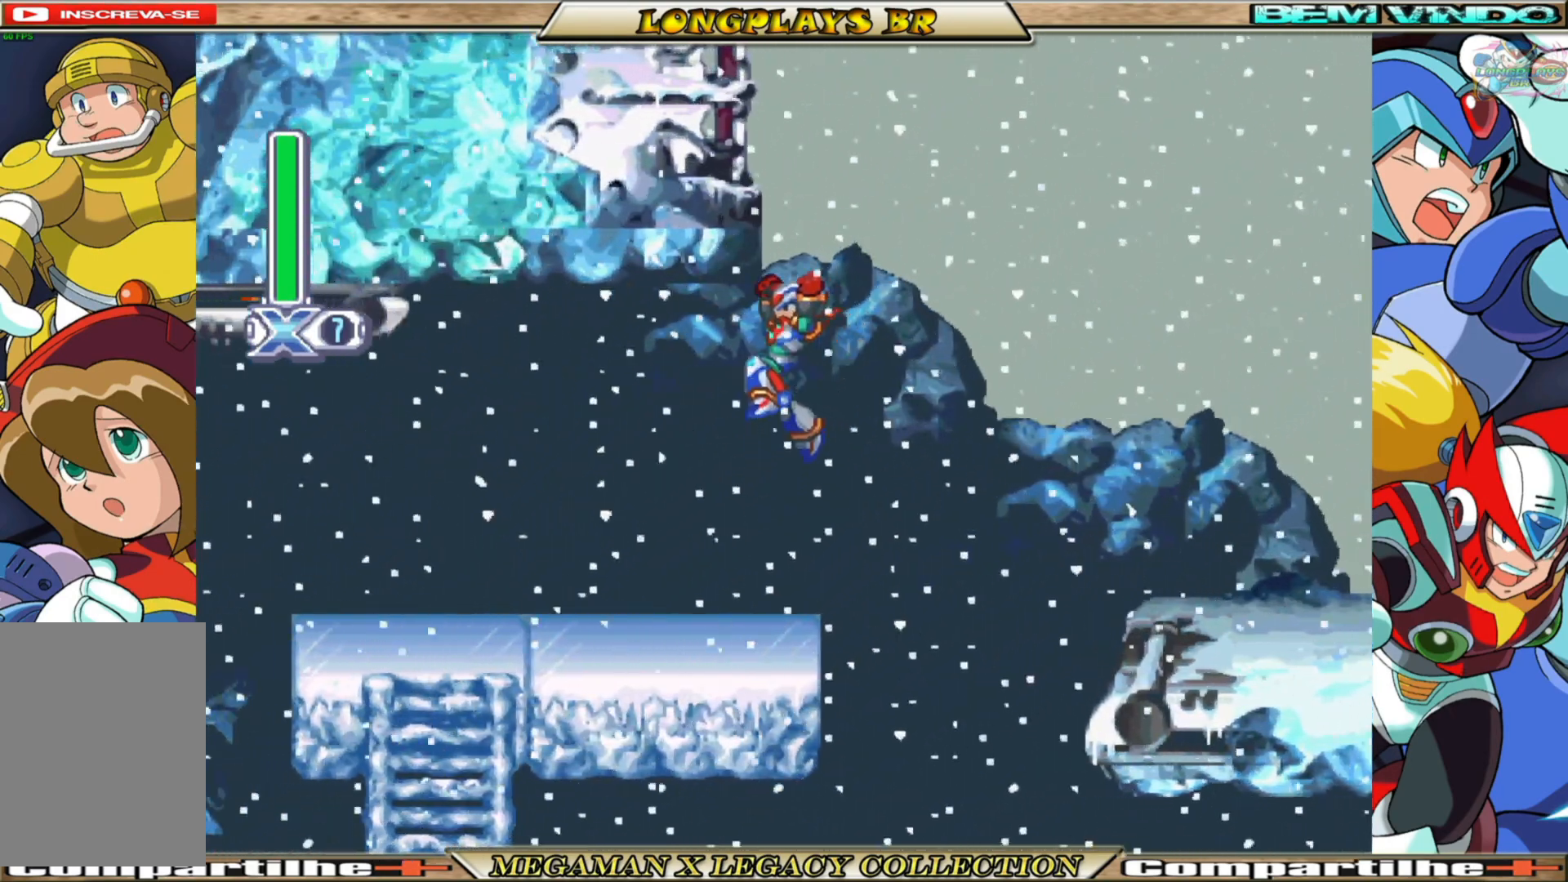
Gameplay with a controller (Xbox layout); each line is a JSON object with the inputs held at the frame after it. "events" lists button and stick changes between this image and that frame as [ms after this image, input, new state], when the widget could be followed in between. Not read: L3 R3.
{"buttons": ["B", "DPAD_LEFT"], "left_stick": "center", "right_stick": "center", "events": [[50, "A", "up"], [83, "DPAD_UP", "up"], [500, "B", "down"]]}
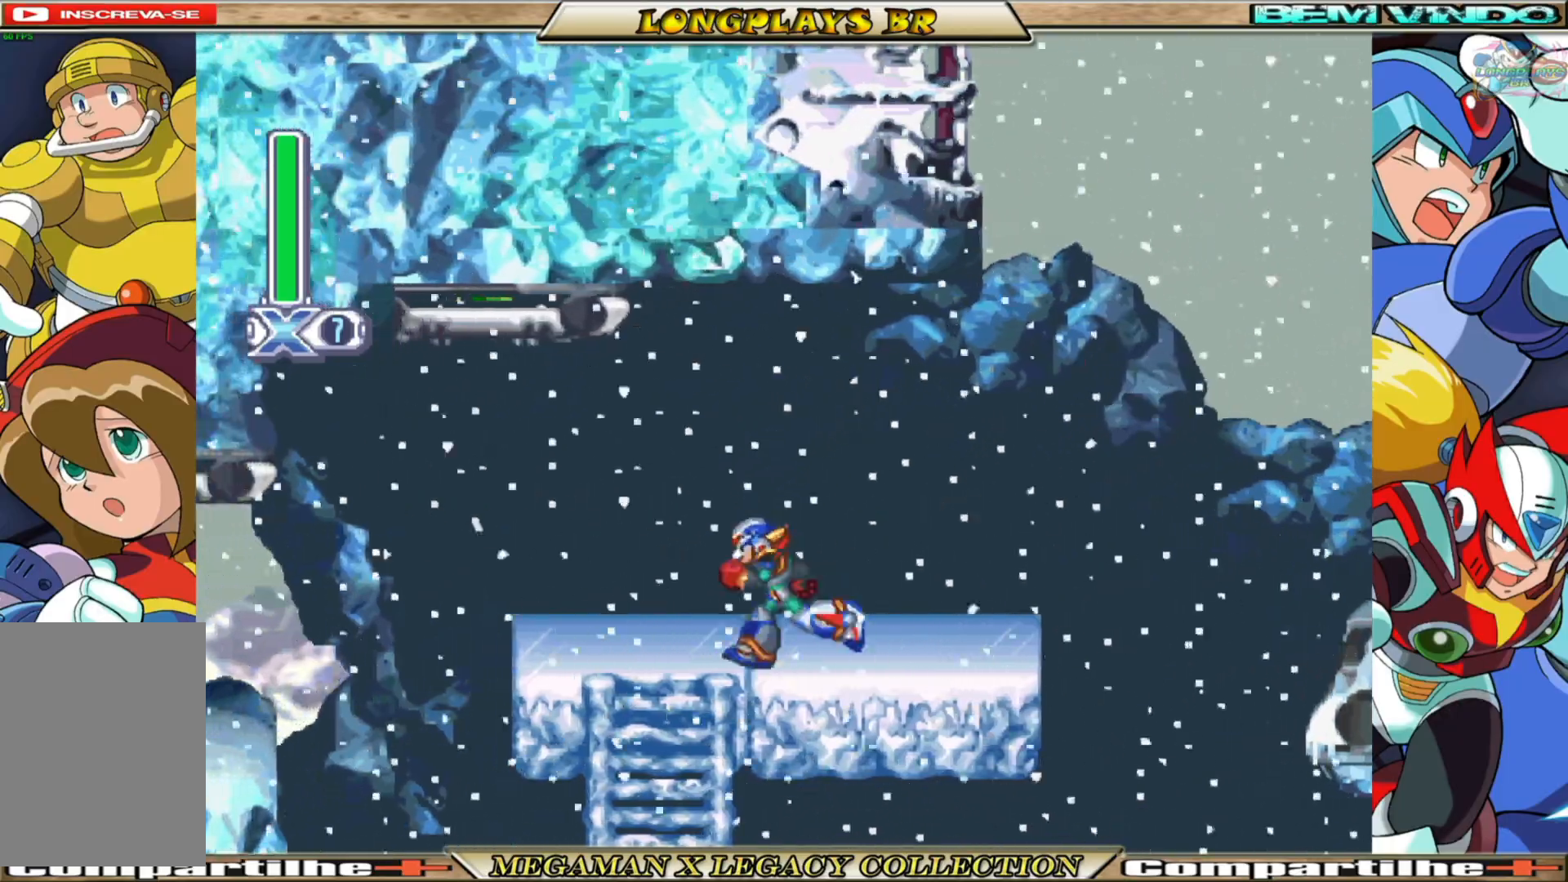
{"buttons": [], "left_stick": "center", "right_stick": "center", "events": [[450, "B", "up"], [450, "DPAD_LEFT", "up"]]}
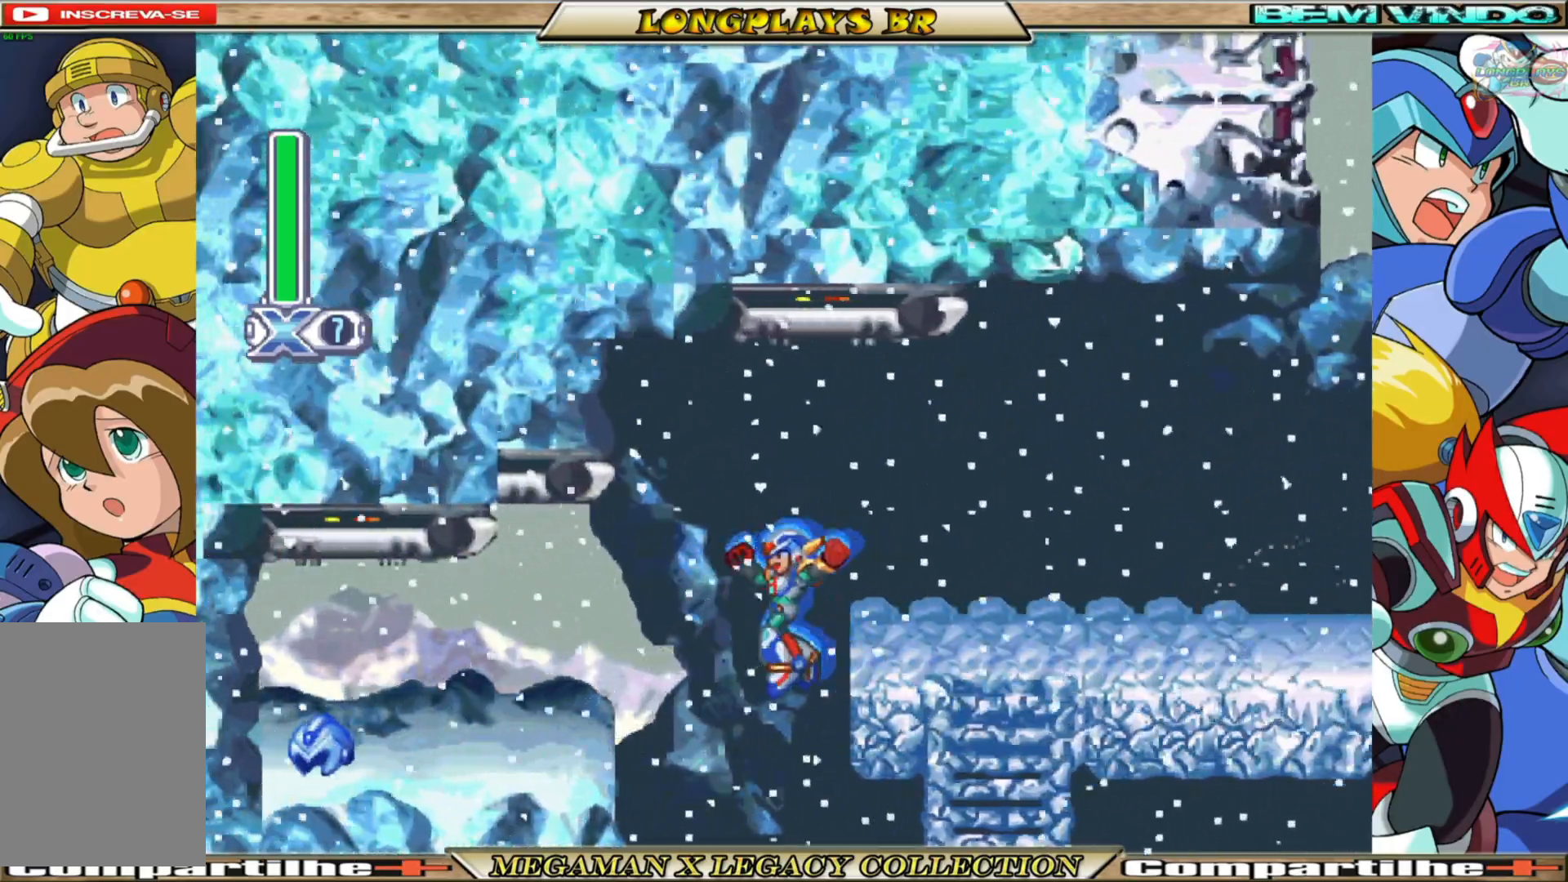
{"buttons": ["A", "B", "DPAD_LEFT"], "left_stick": "center", "right_stick": "center", "events": [[233, "DPAD_LEFT", "down"], [317, "B", "down"], [367, "A", "down"]]}
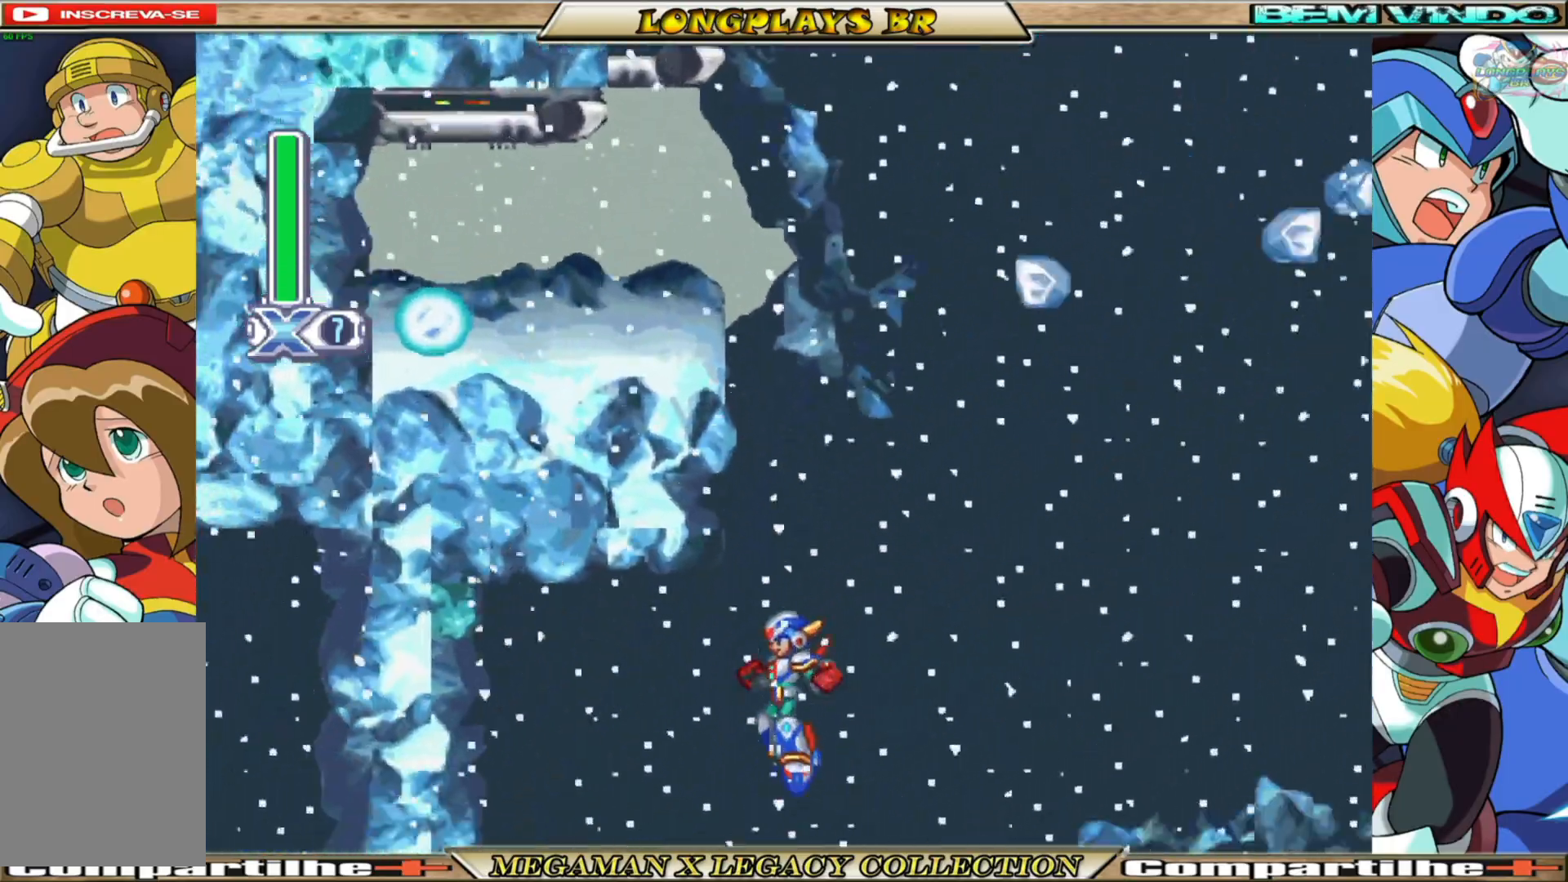
{"buttons": ["B", "DPAD_LEFT"], "left_stick": "center", "right_stick": "center", "events": [[100, "A", "up"], [117, "B", "up"], [217, "B", "down"], [250, "A", "down"], [483, "A", "up"]]}
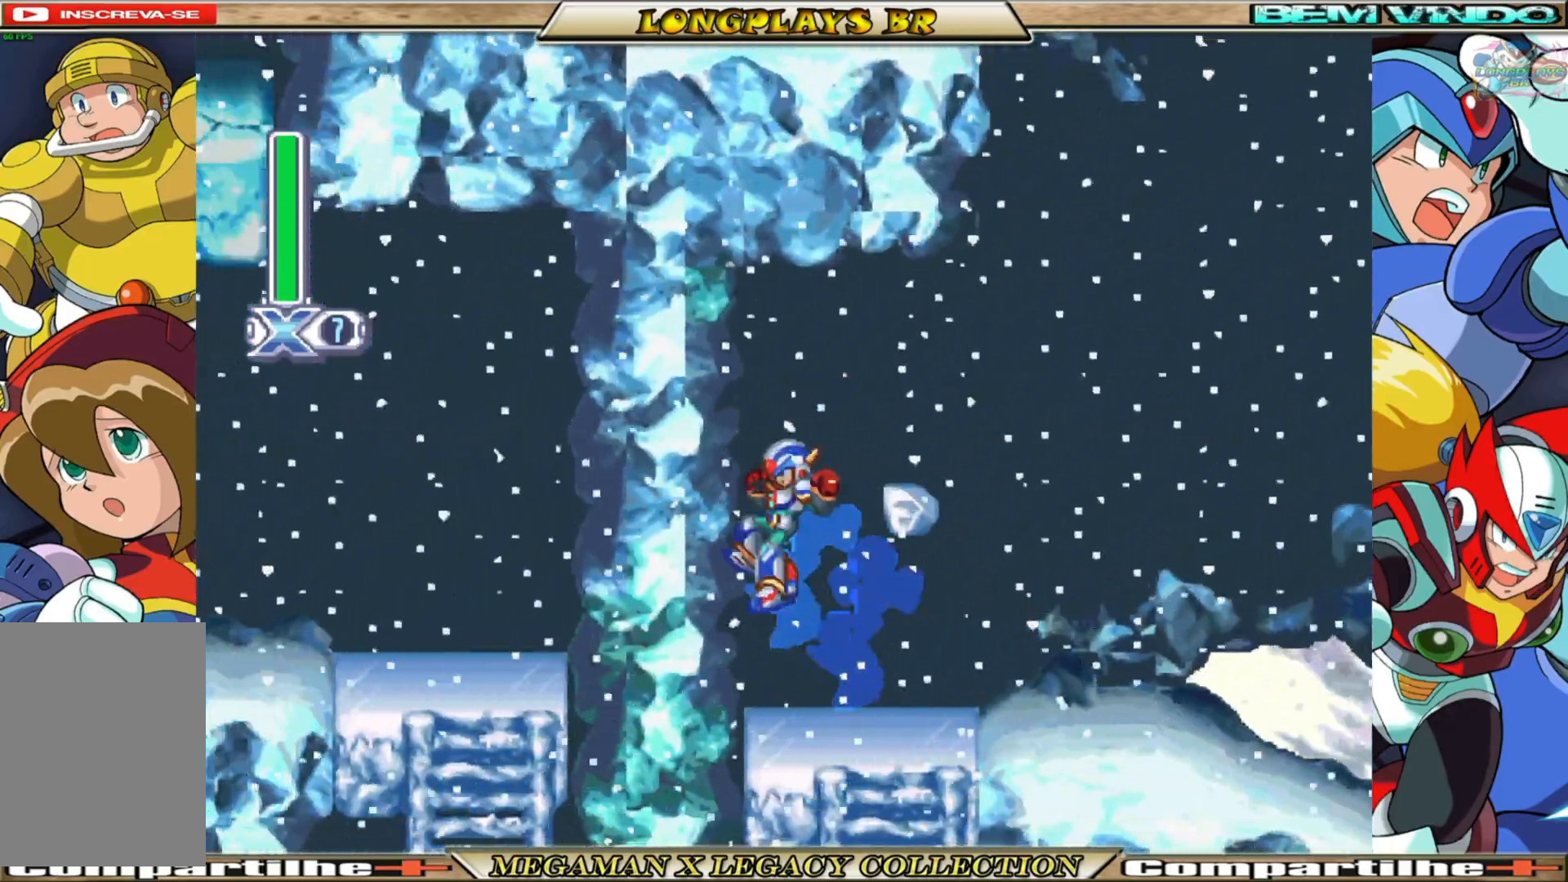
{"buttons": ["A", "DPAD_LEFT"], "left_stick": "center", "right_stick": "center", "events": [[33, "B", "up"], [133, "DPAD_LEFT", "up"], [250, "DPAD_LEFT", "down"], [467, "A", "down"]]}
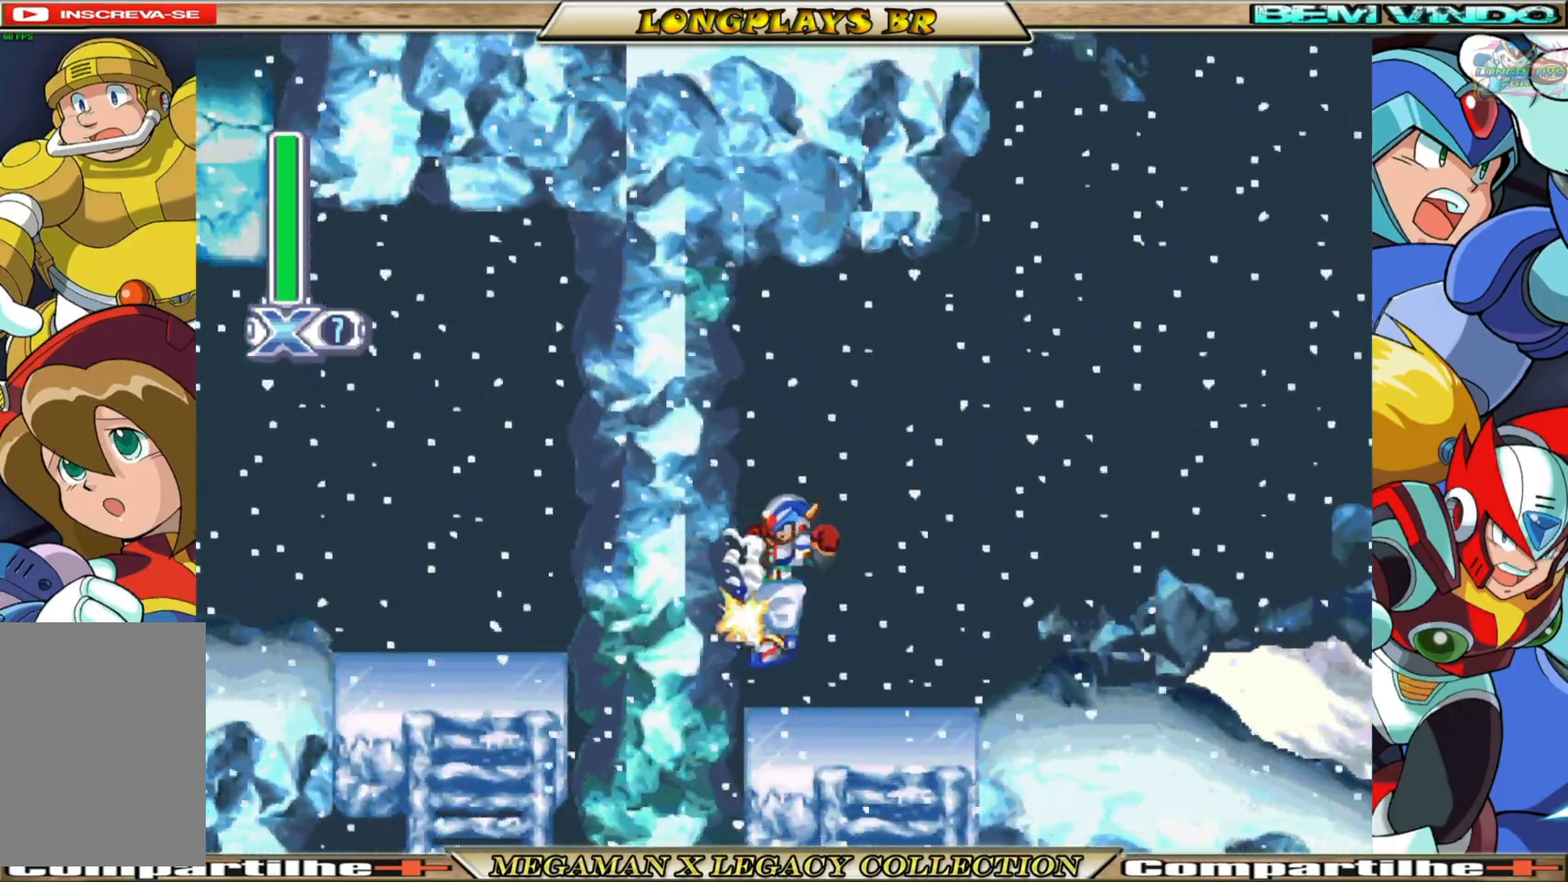
{"buttons": [], "left_stick": "center", "right_stick": "center", "events": [[167, "A", "up"], [350, "DPAD_LEFT", "up"]]}
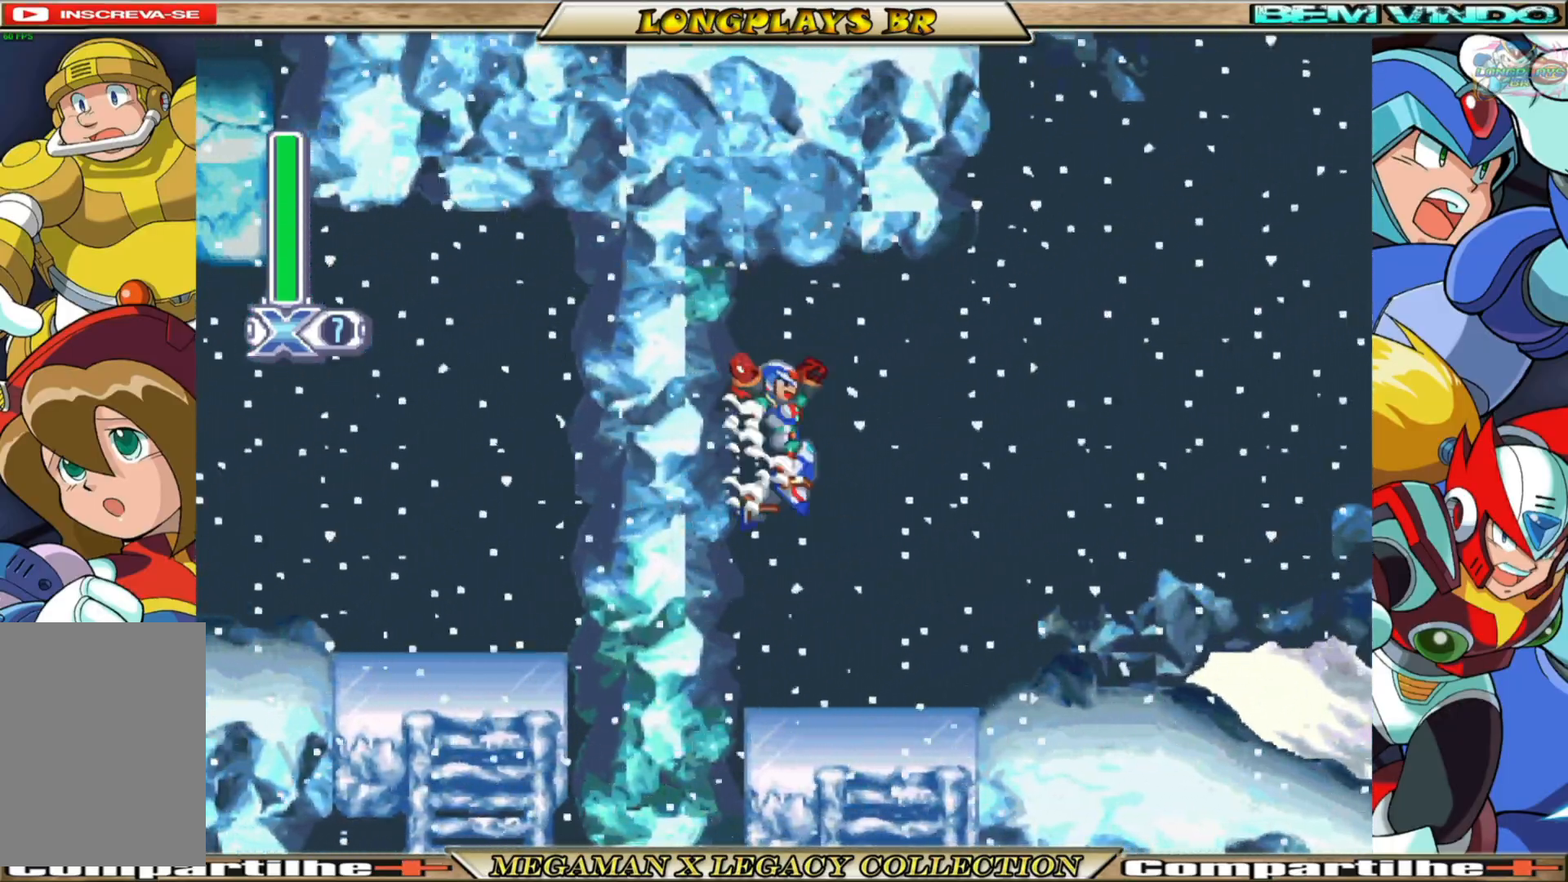
{"buttons": [], "left_stick": "center", "right_stick": "center", "events": []}
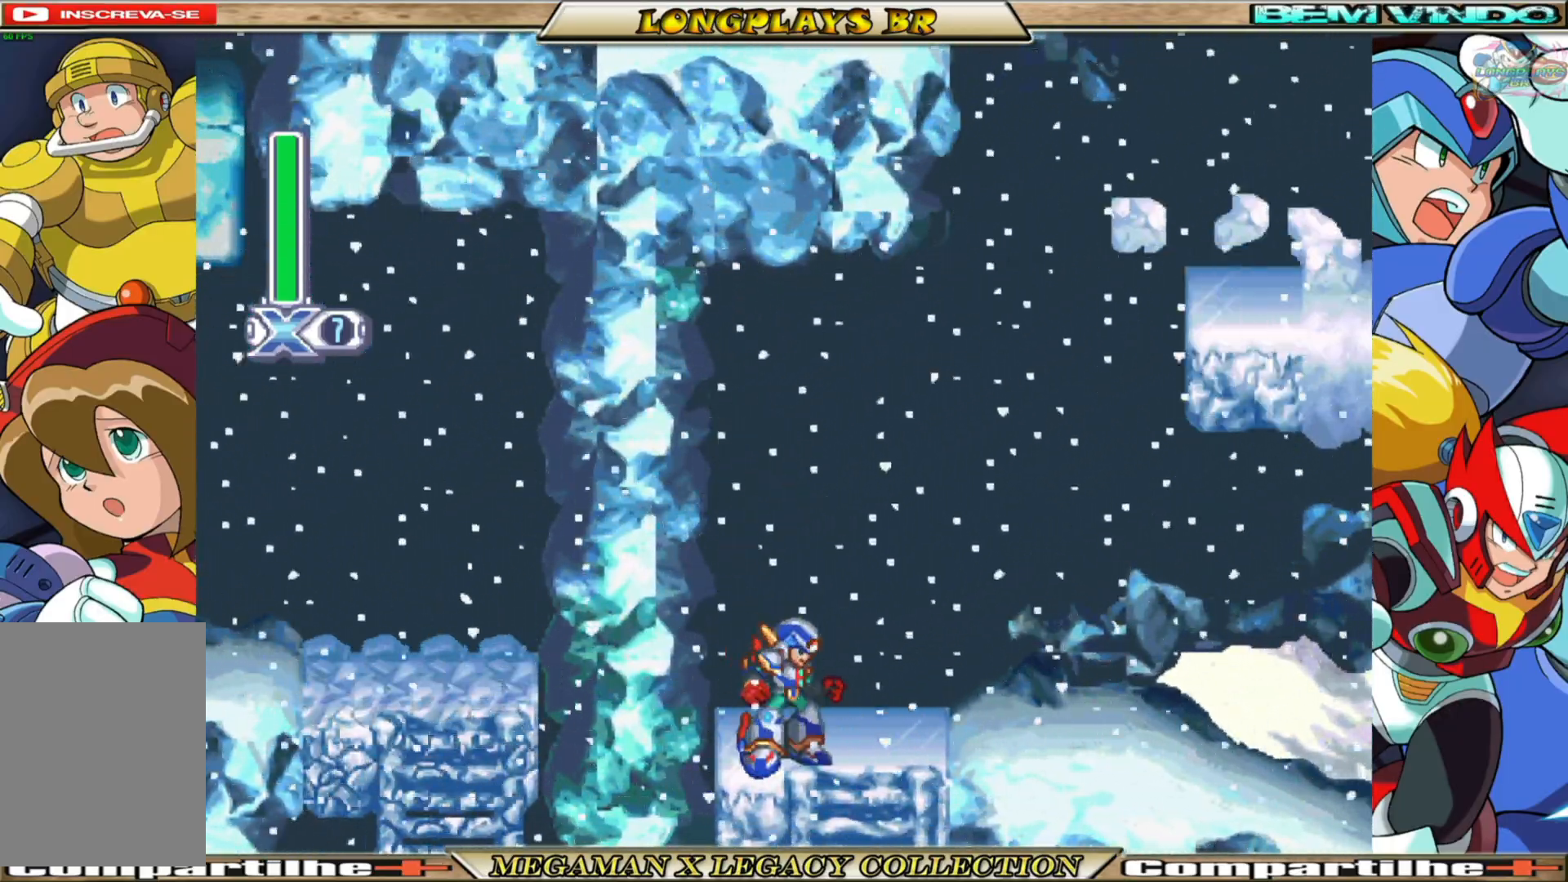
{"buttons": [], "left_stick": "center", "right_stick": "center", "events": []}
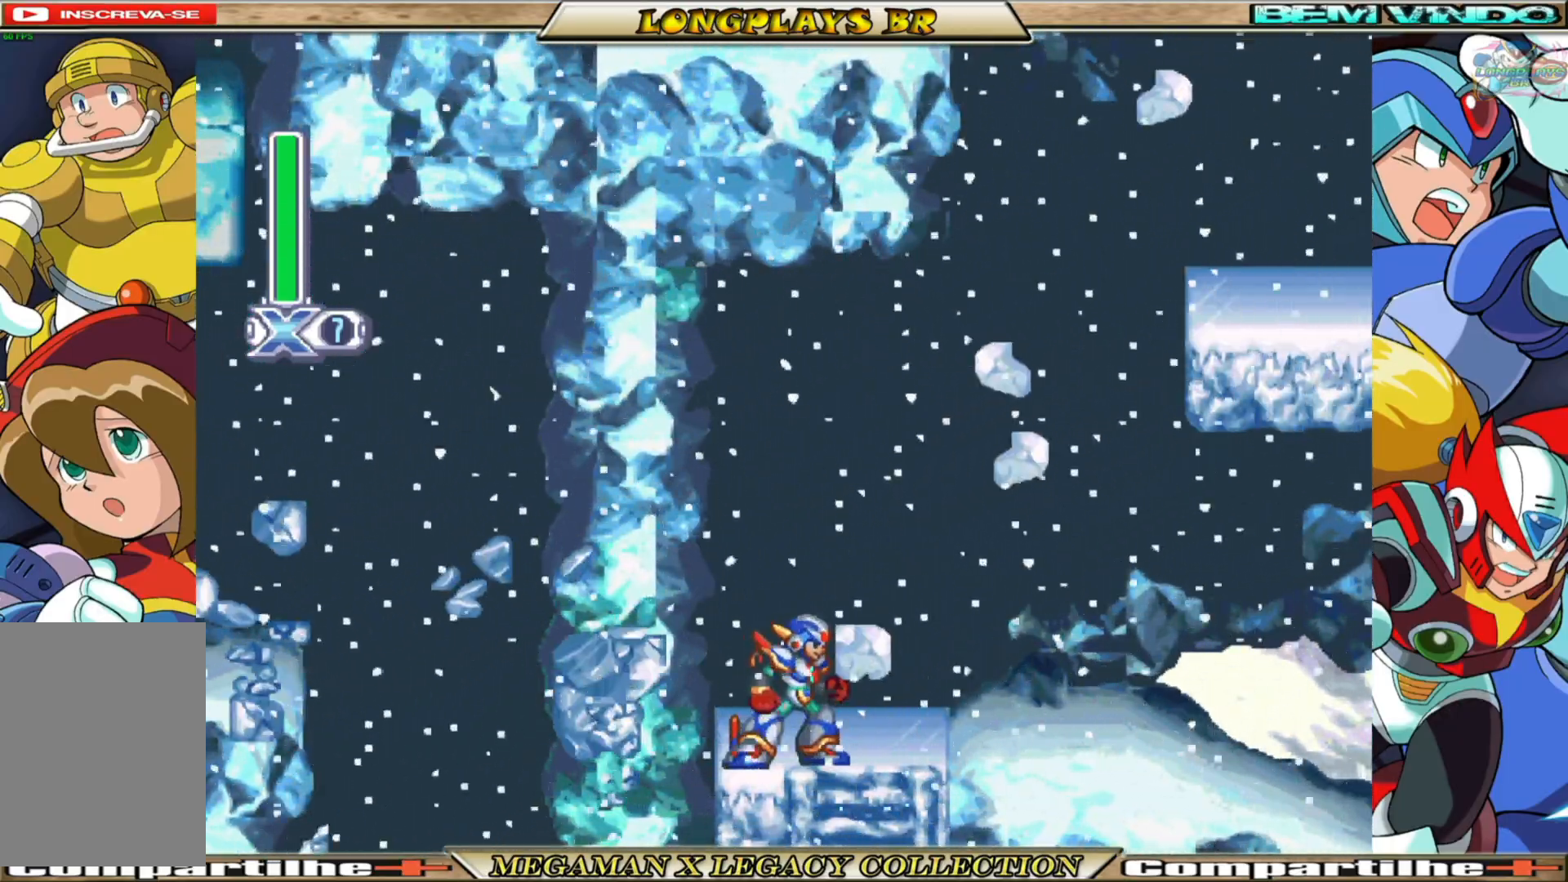
{"buttons": [], "left_stick": "center", "right_stick": "center", "events": []}
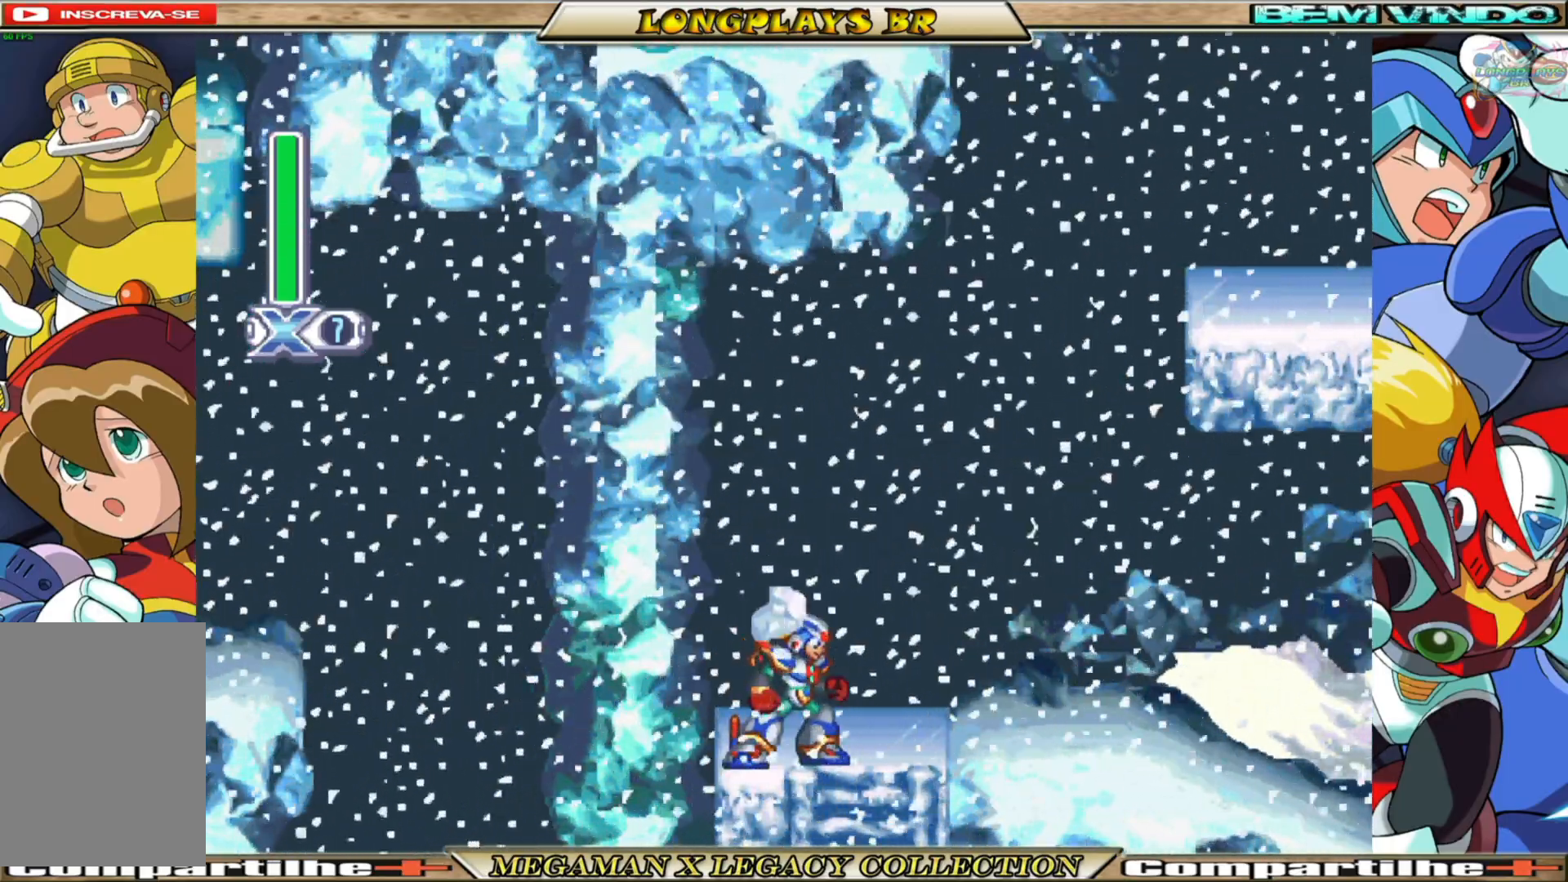
{"buttons": [], "left_stick": "center", "right_stick": "center", "events": []}
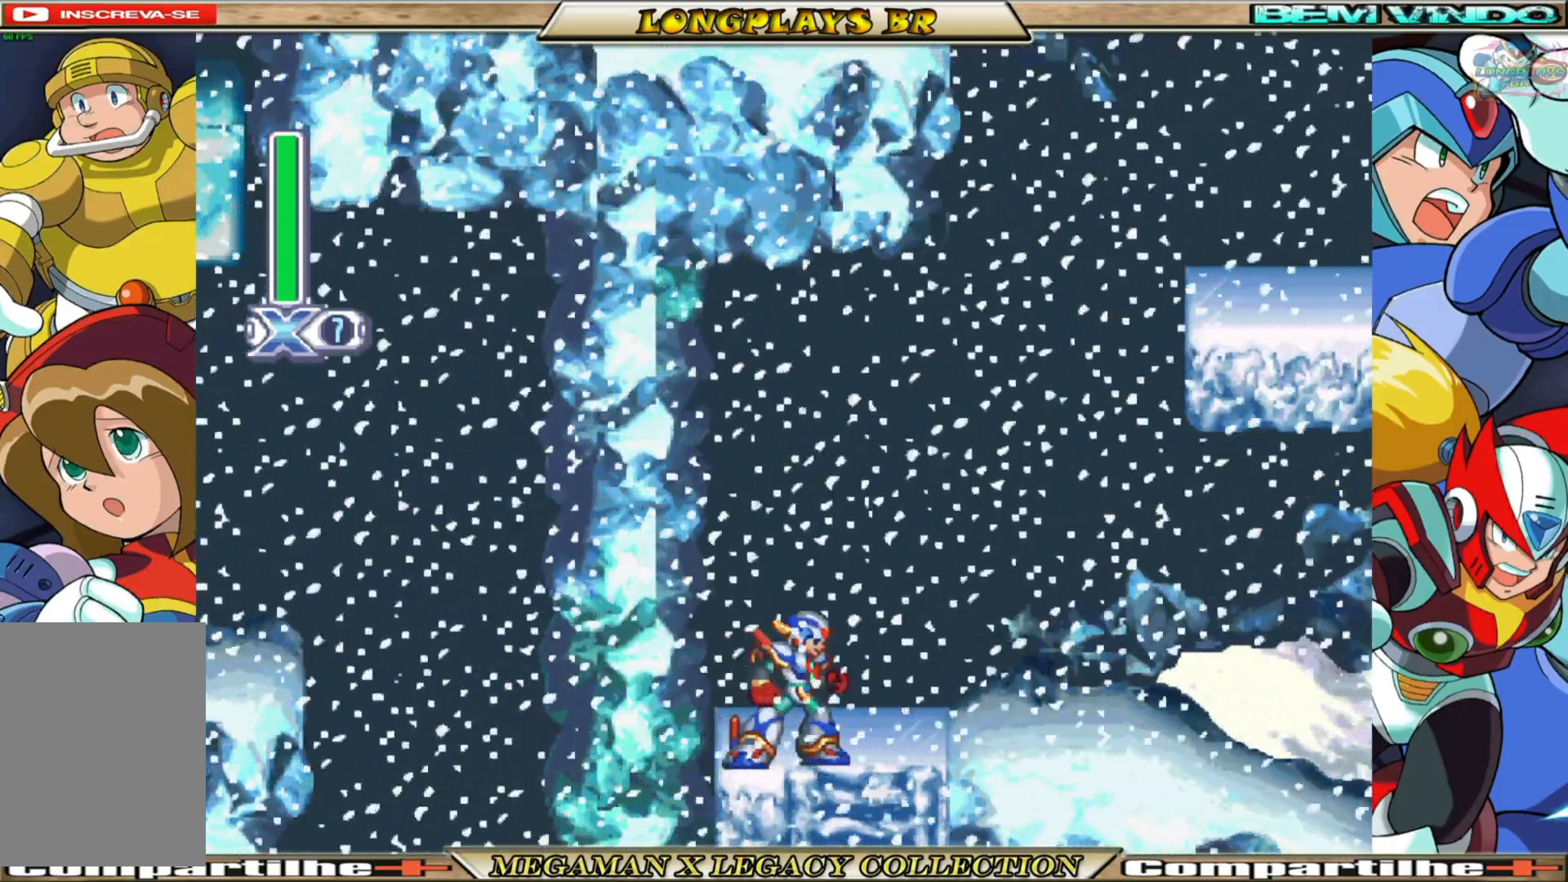
{"buttons": [], "left_stick": "center", "right_stick": "center", "events": []}
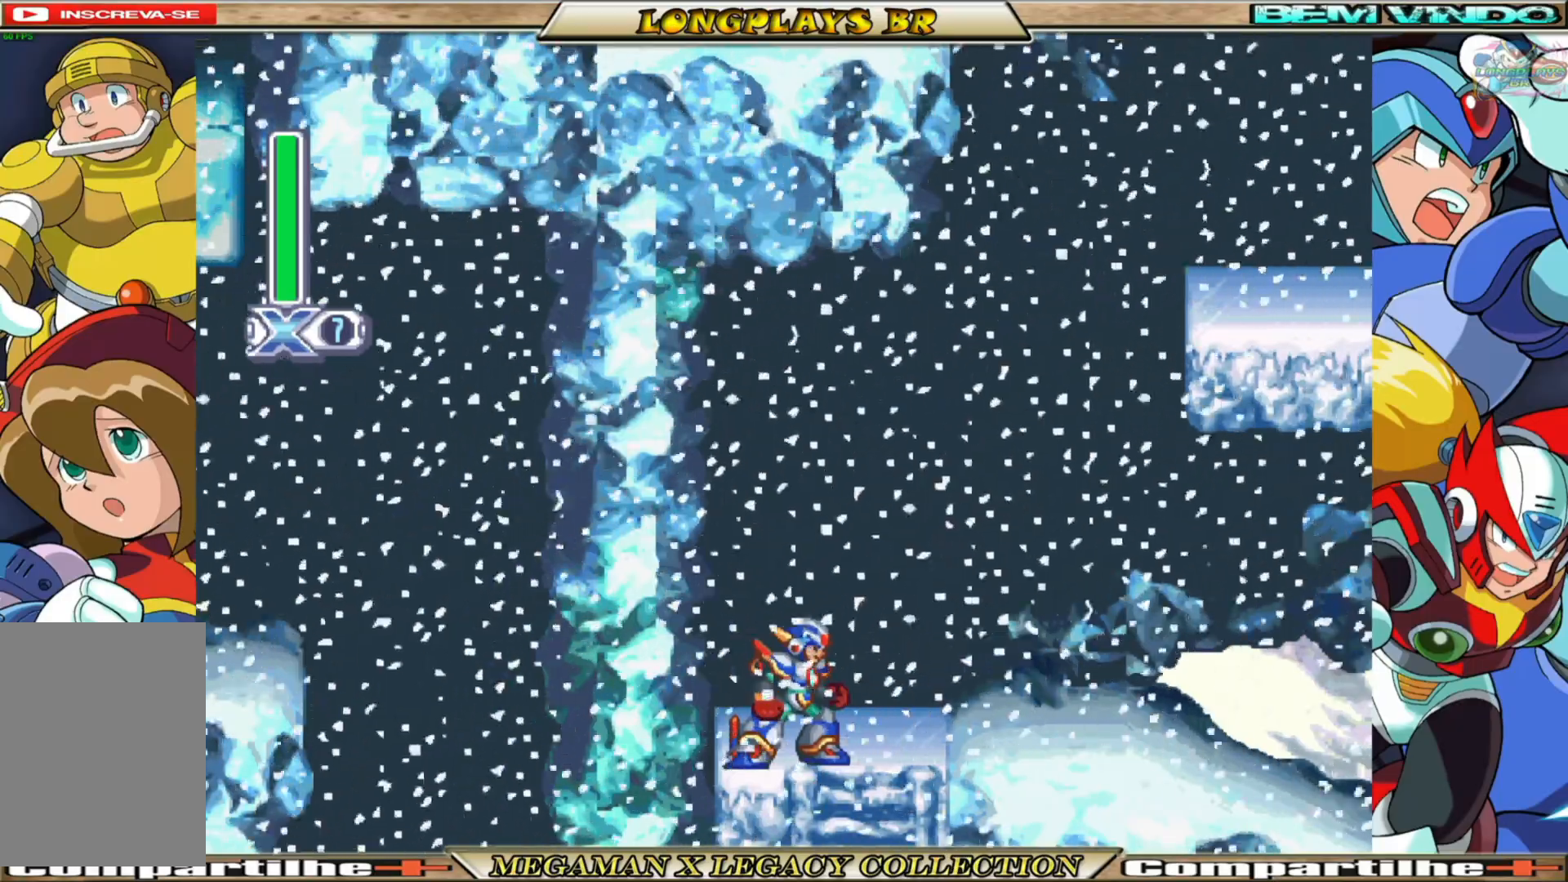
{"buttons": [], "left_stick": "center", "right_stick": "center", "events": []}
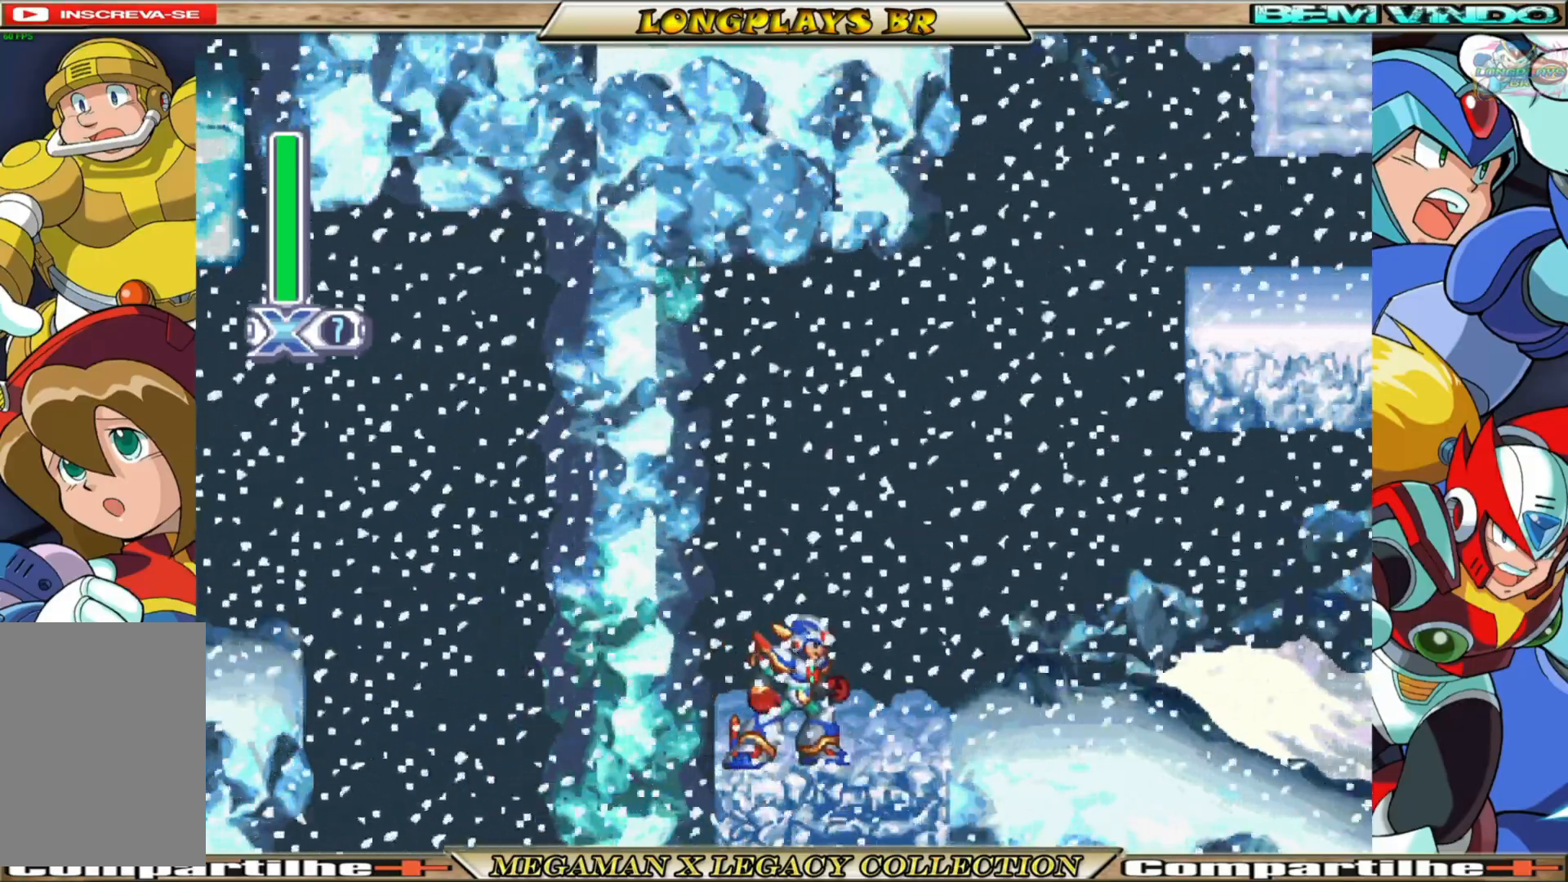
{"buttons": [], "left_stick": "center", "right_stick": "center", "events": []}
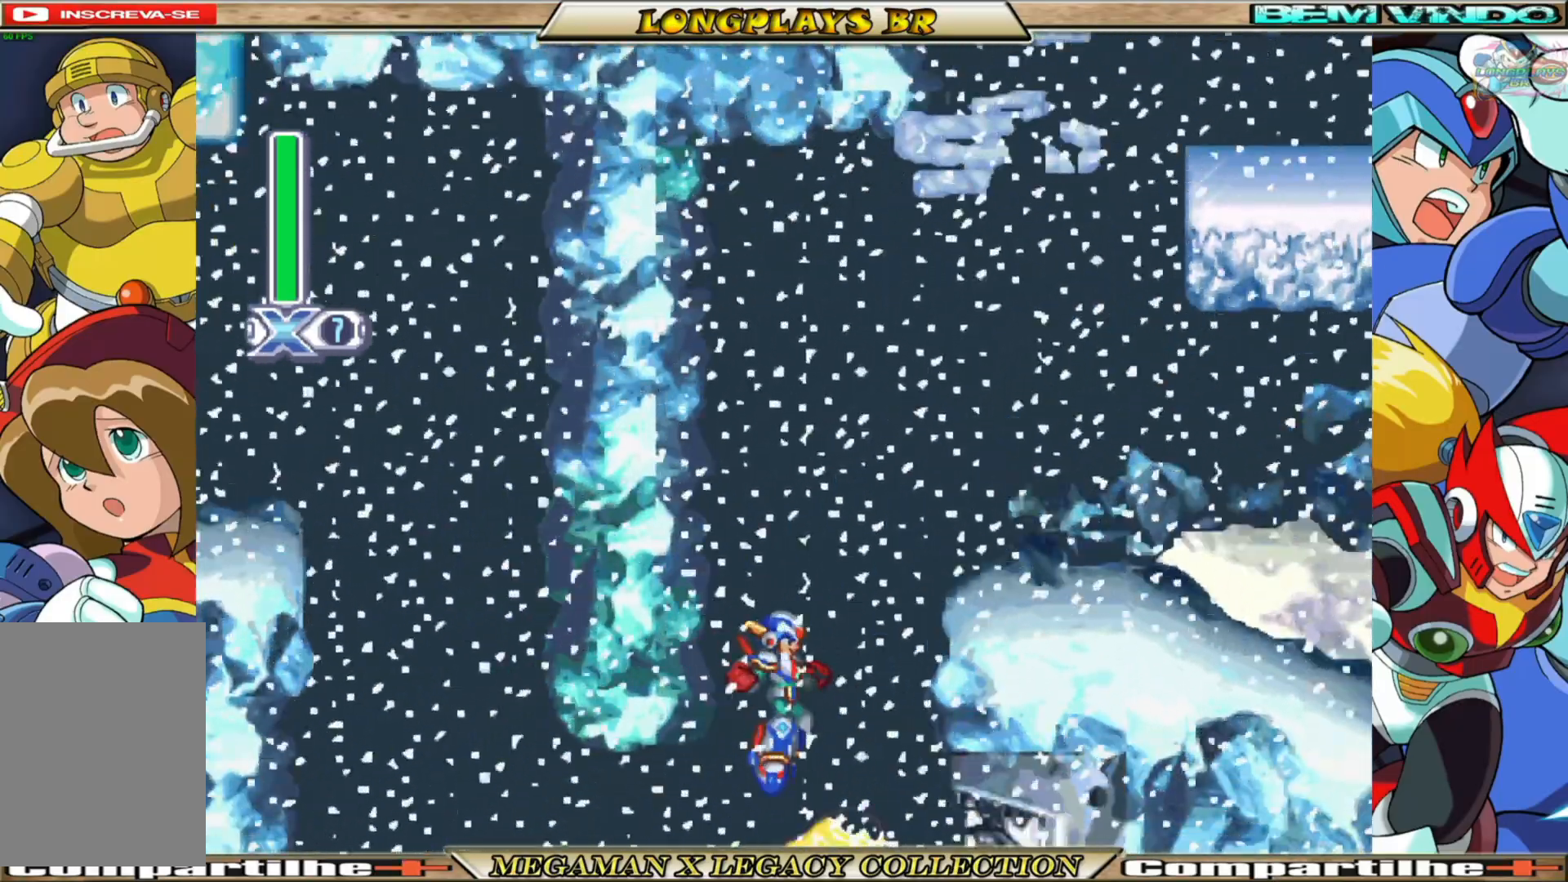
{"buttons": ["DPAD_LEFT"], "left_stick": "center", "right_stick": "center", "events": [[33, "DPAD_LEFT", "down"]]}
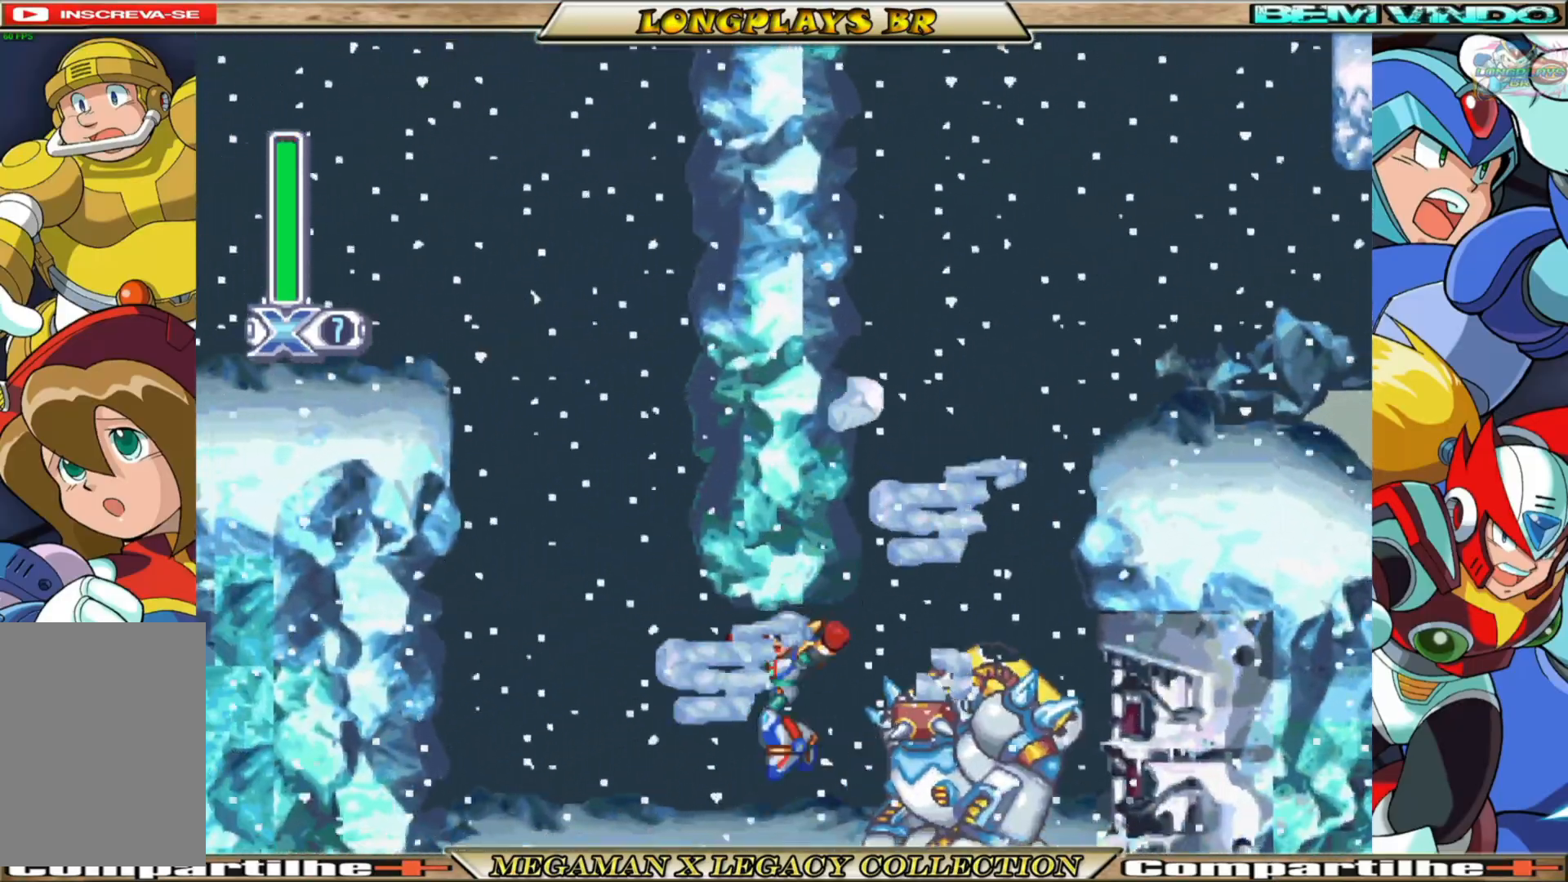
{"buttons": ["DPAD_LEFT"], "left_stick": "center", "right_stick": "center", "events": []}
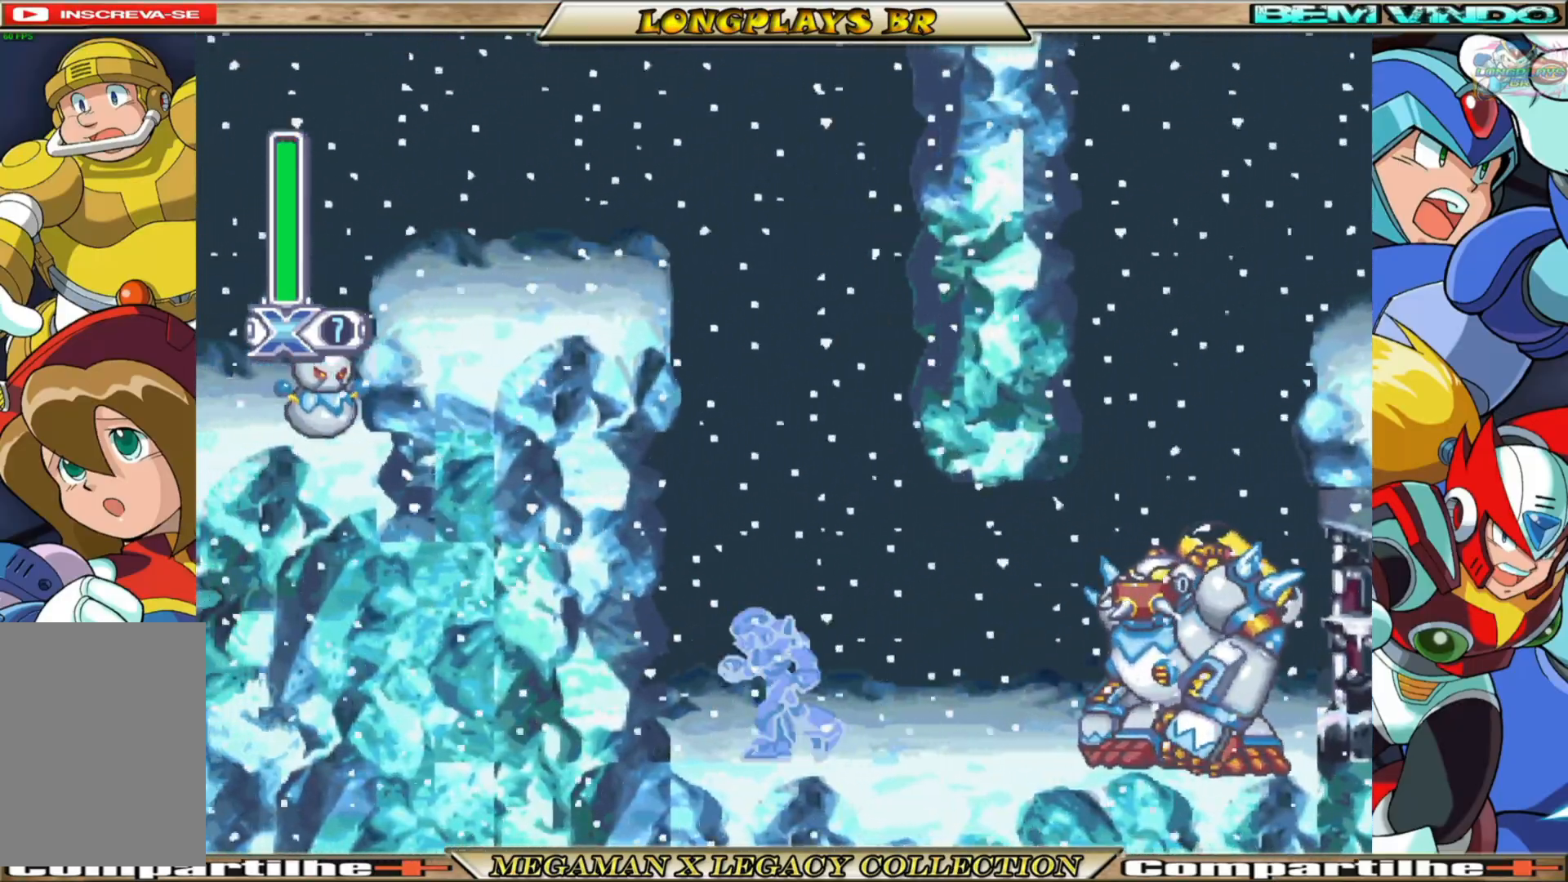
{"buttons": ["DPAD_RIGHT"], "left_stick": "center", "right_stick": "center", "events": [[150, "DPAD_LEFT", "up"], [350, "DPAD_RIGHT", "down"]]}
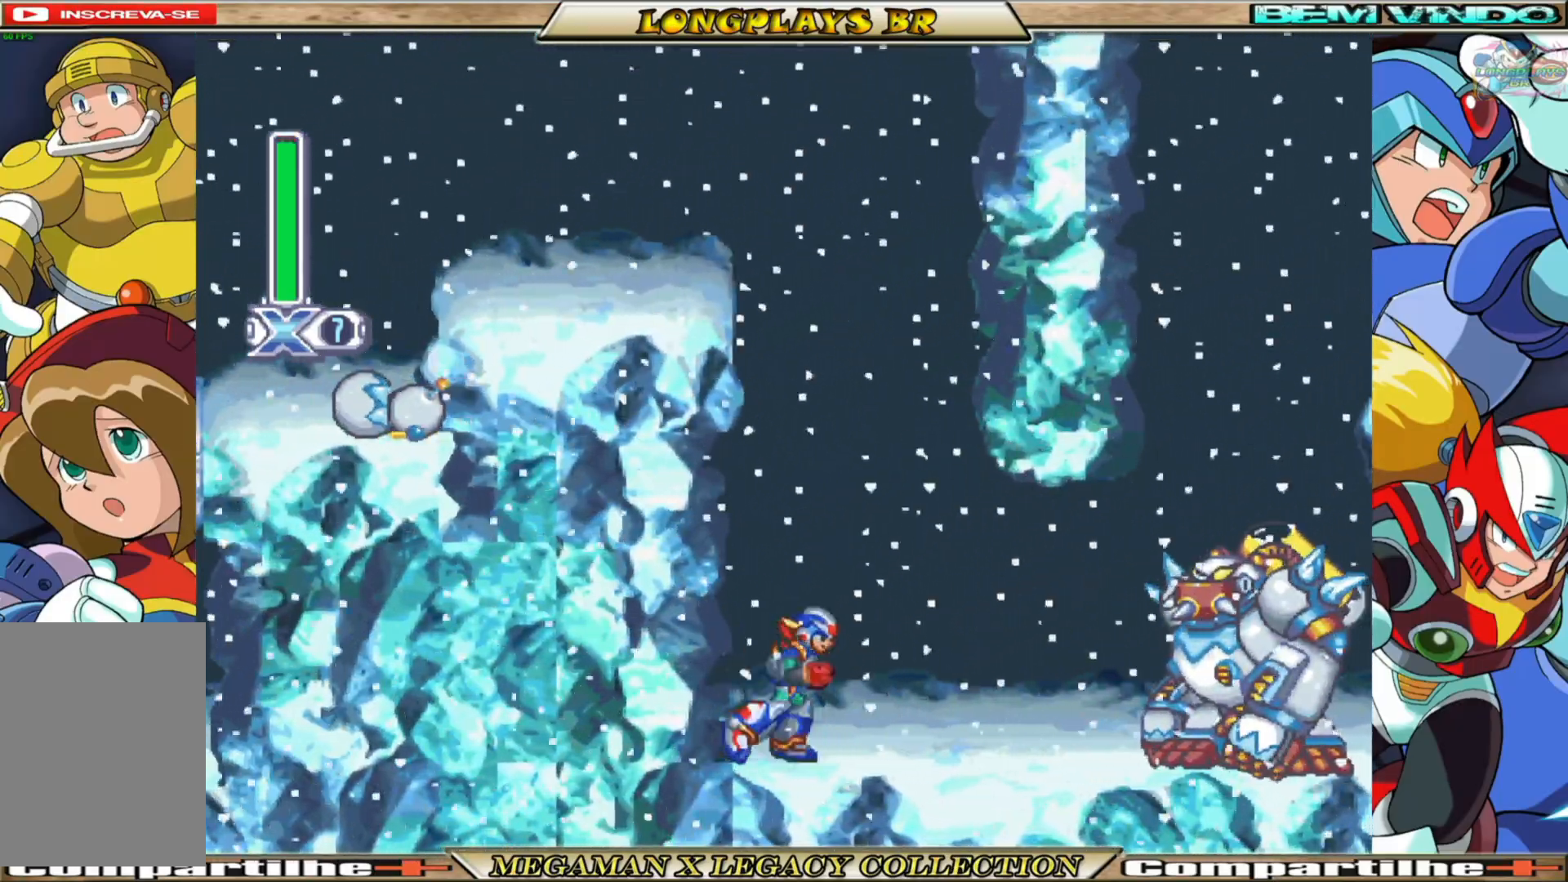
{"buttons": [], "left_stick": "center", "right_stick": "center", "events": [[83, "DPAD_RIGHT", "up"]]}
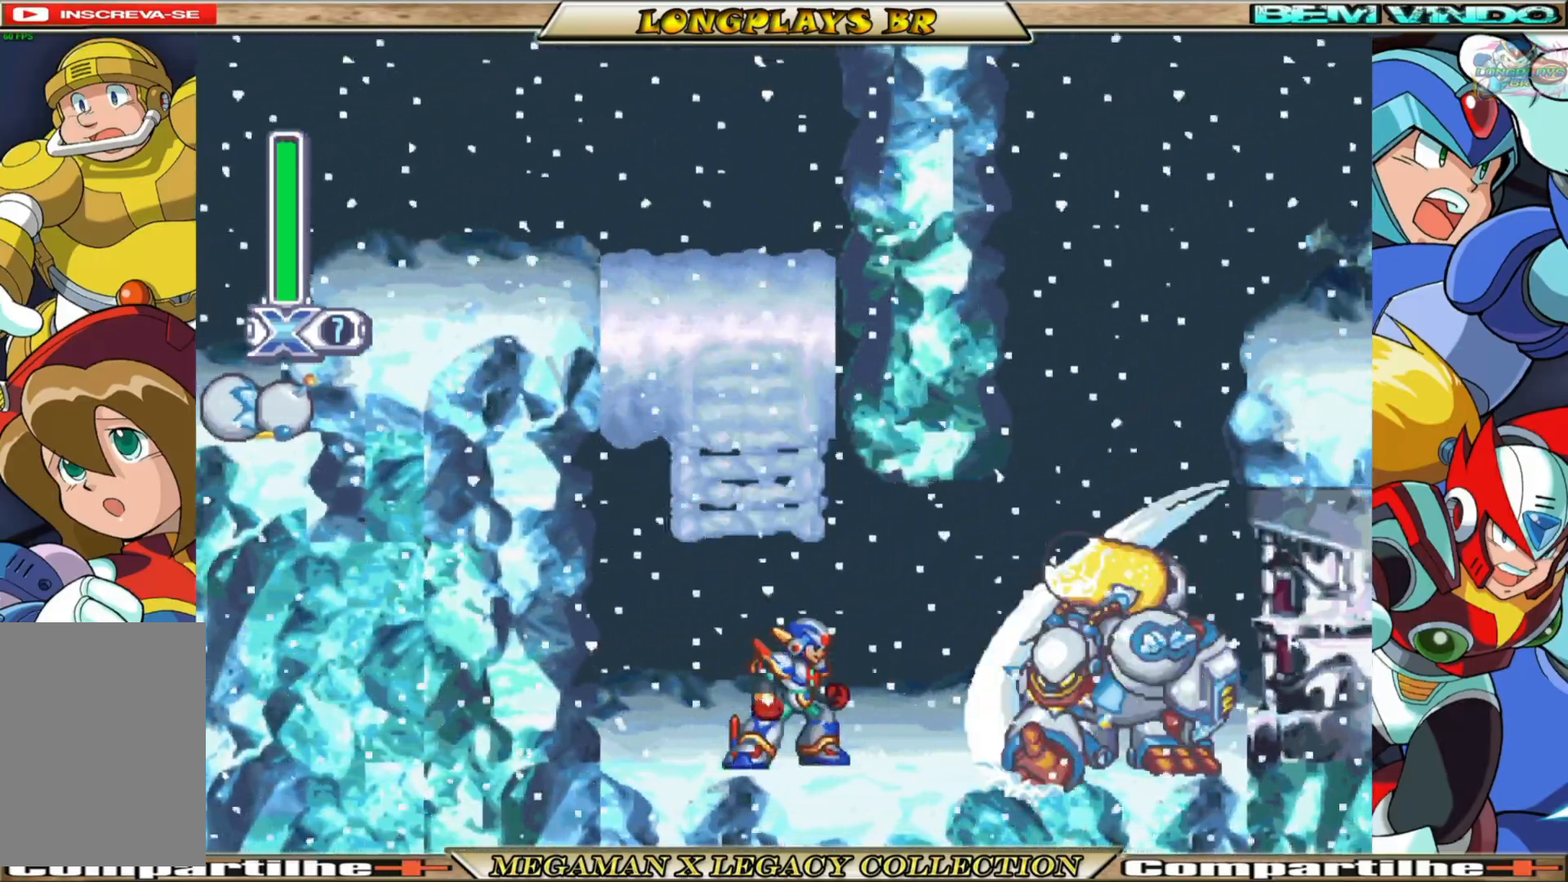
{"buttons": ["DPAD_UP"], "left_stick": "center", "right_stick": "center", "events": [[133, "A", "down"], [183, "DPAD_LEFT", "down"], [300, "DPAD_UP", "down"], [317, "DPAD_LEFT", "up"], [450, "A", "up"]]}
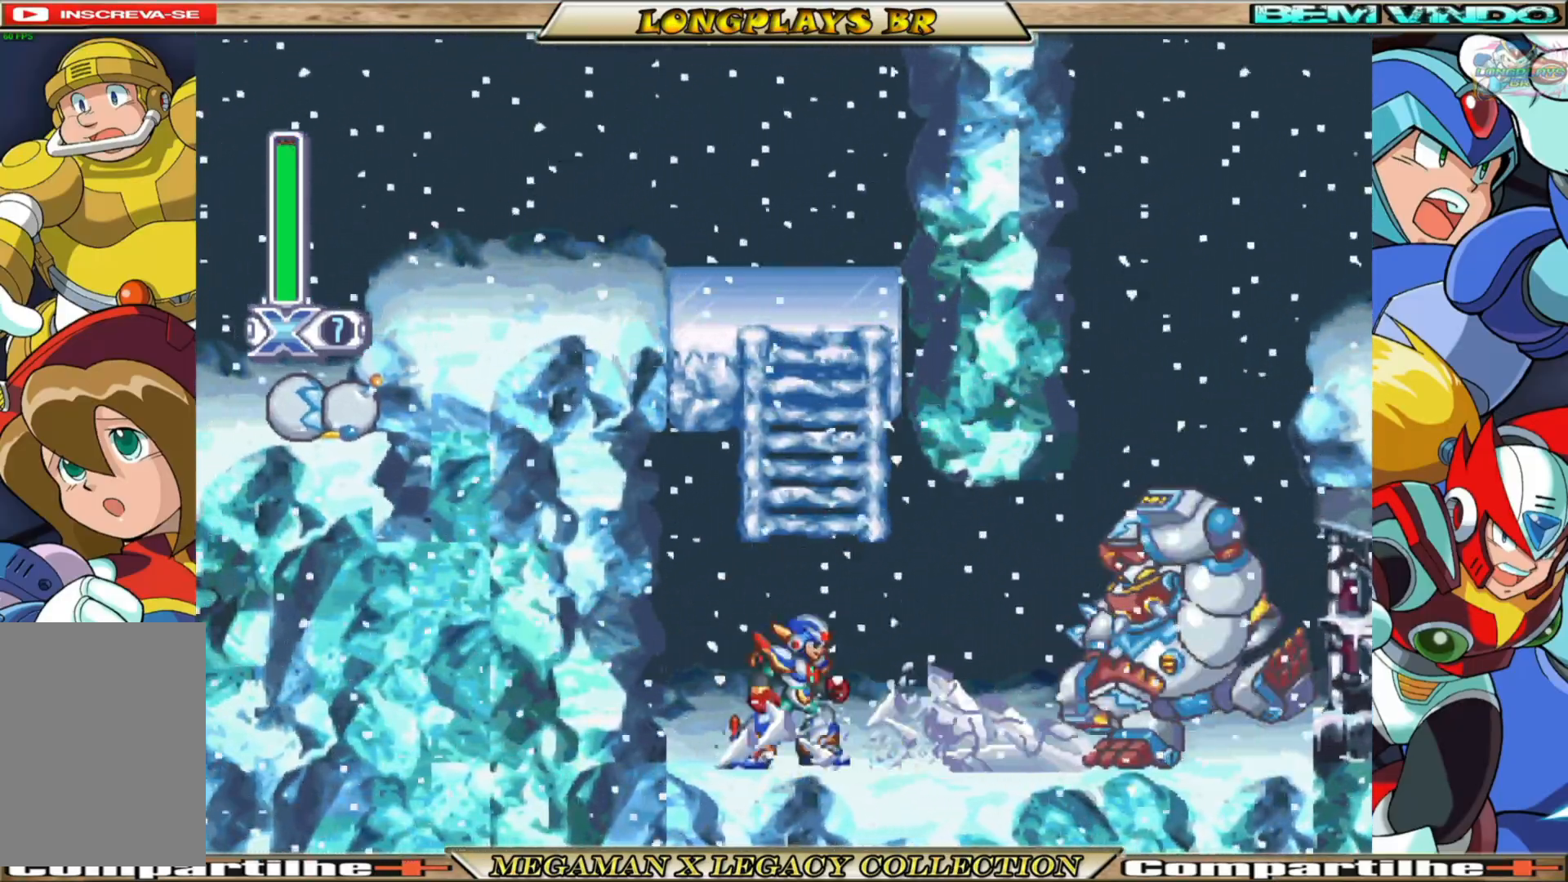
{"buttons": ["A", "DPAD_UP"], "left_stick": "center", "right_stick": "center", "events": [[133, "DPAD_UP", "up"], [150, "A", "down"], [350, "DPAD_UP", "down"]]}
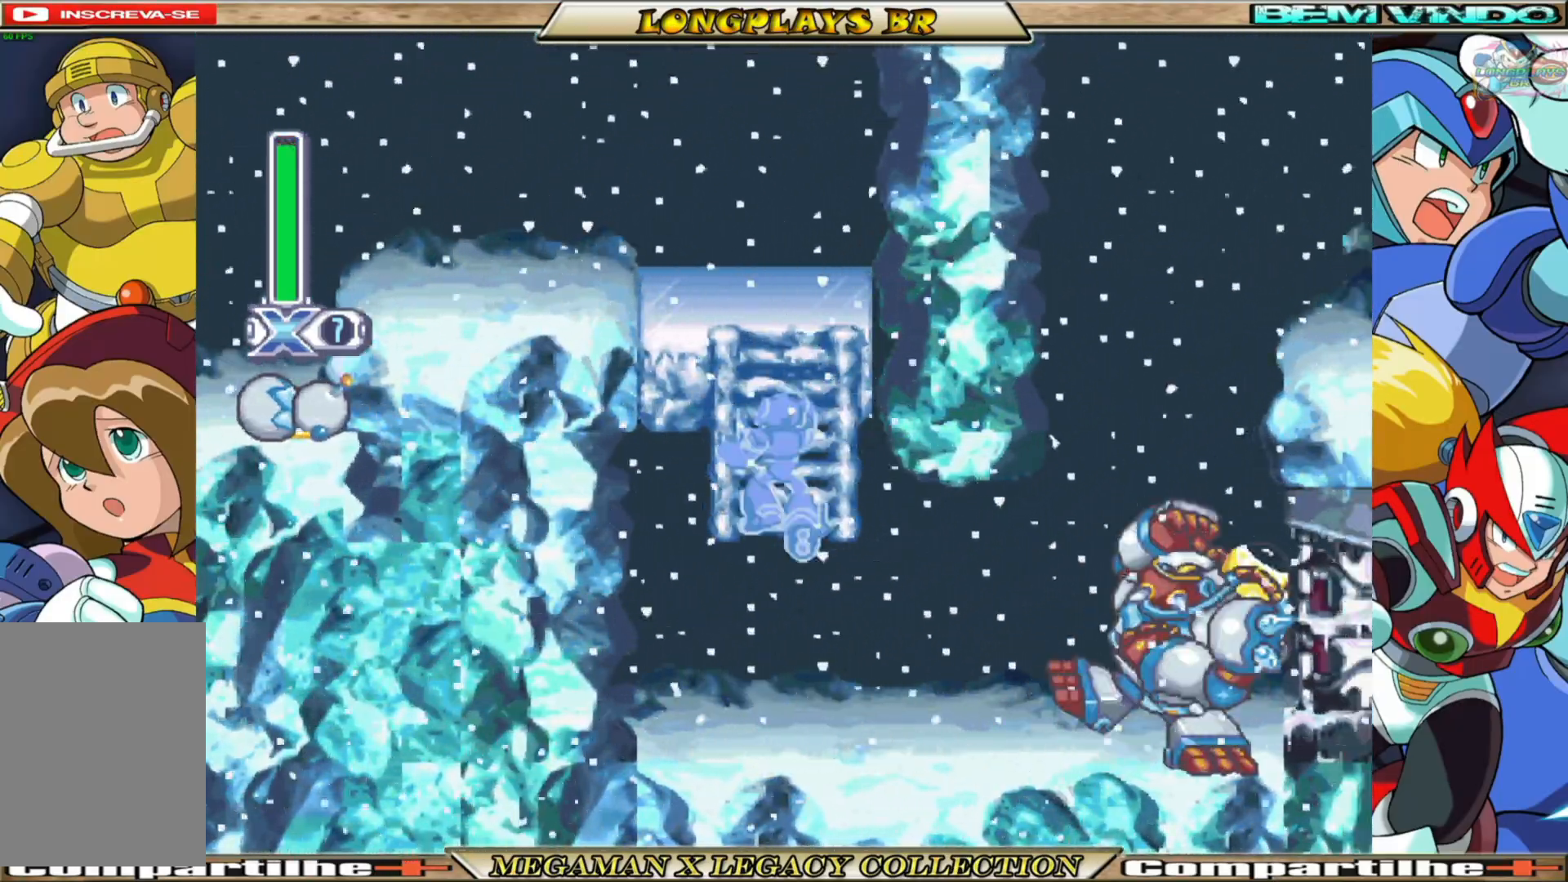
{"buttons": ["DPAD_UP"], "left_stick": "center", "right_stick": "center", "events": [[83, "A", "up"]]}
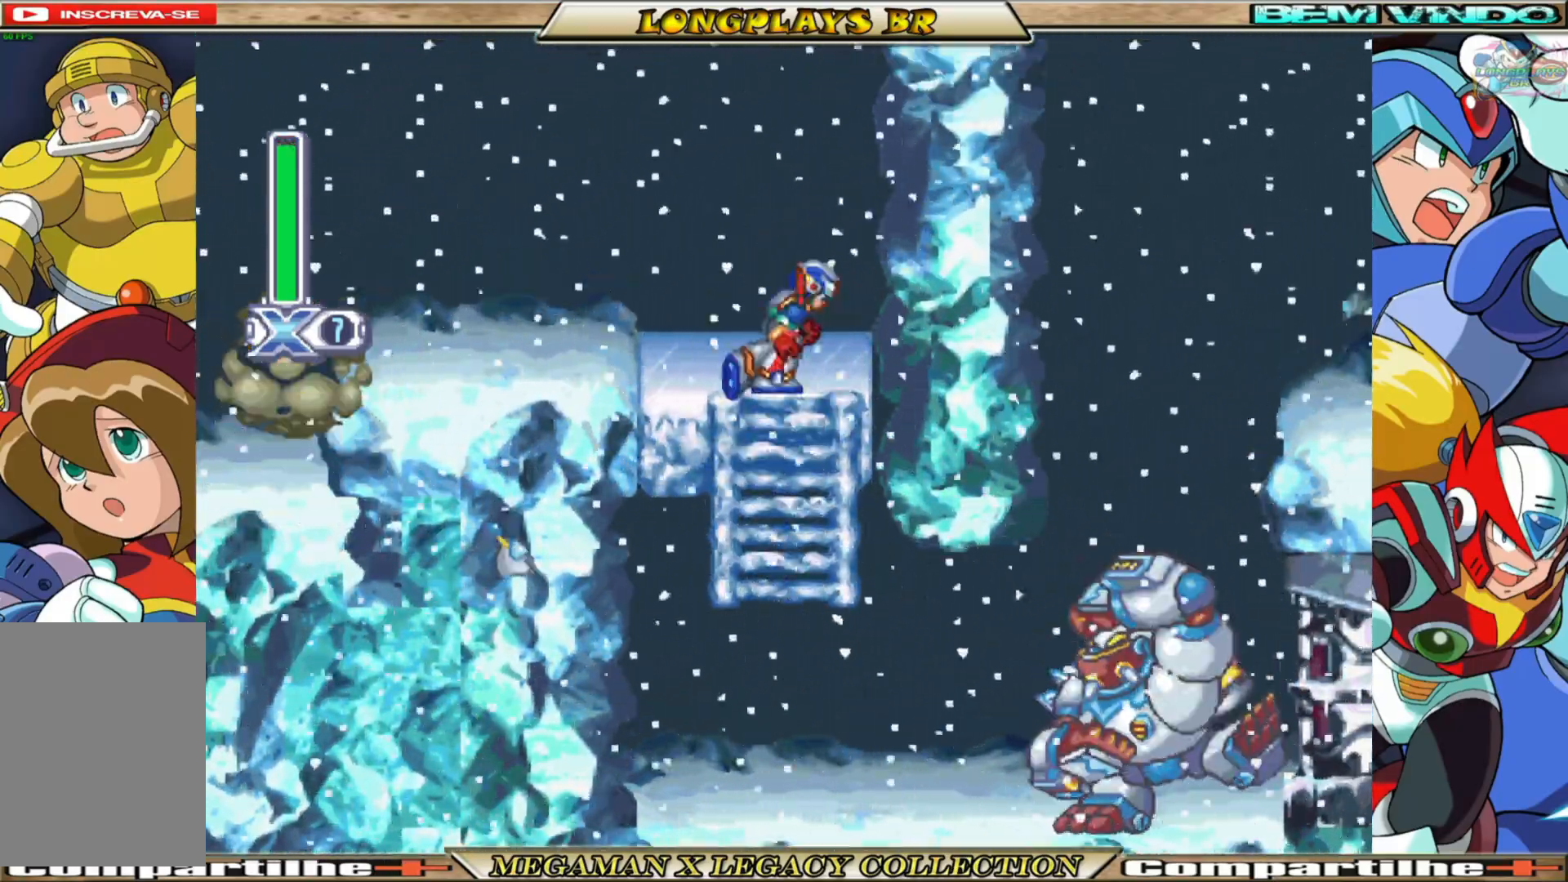
{"buttons": ["A", "B", "DPAD_LEFT"], "left_stick": "center", "right_stick": "center", "events": [[67, "DPAD_LEFT", "down"], [167, "DPAD_UP", "up"], [317, "B", "down"], [467, "A", "down"]]}
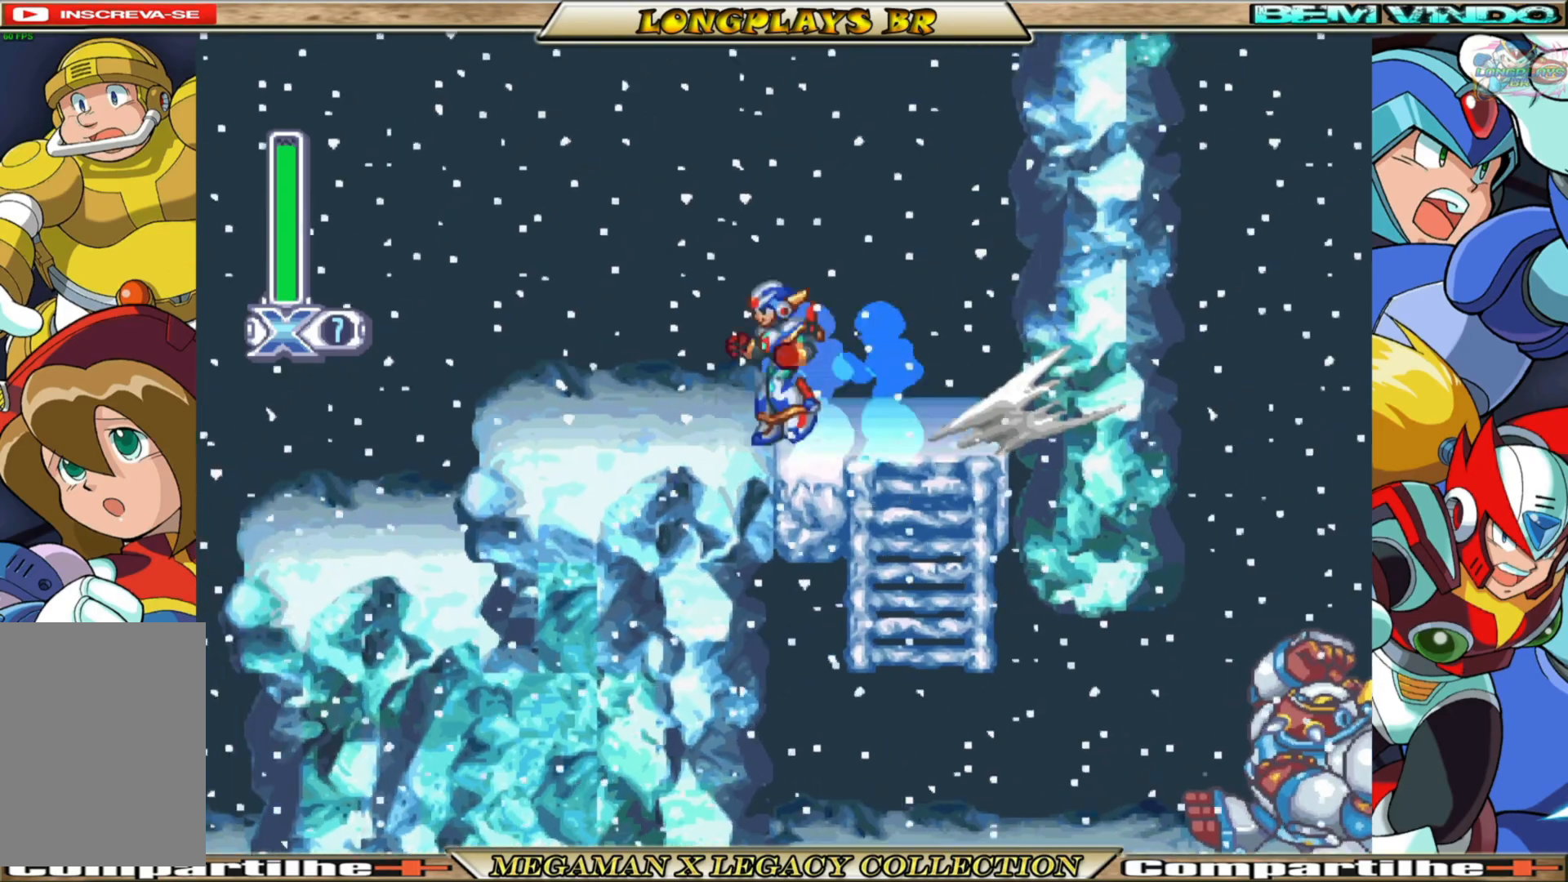
{"buttons": [], "left_stick": "center", "right_stick": "center", "events": [[350, "A", "up"], [433, "B", "up"], [450, "DPAD_LEFT", "up"]]}
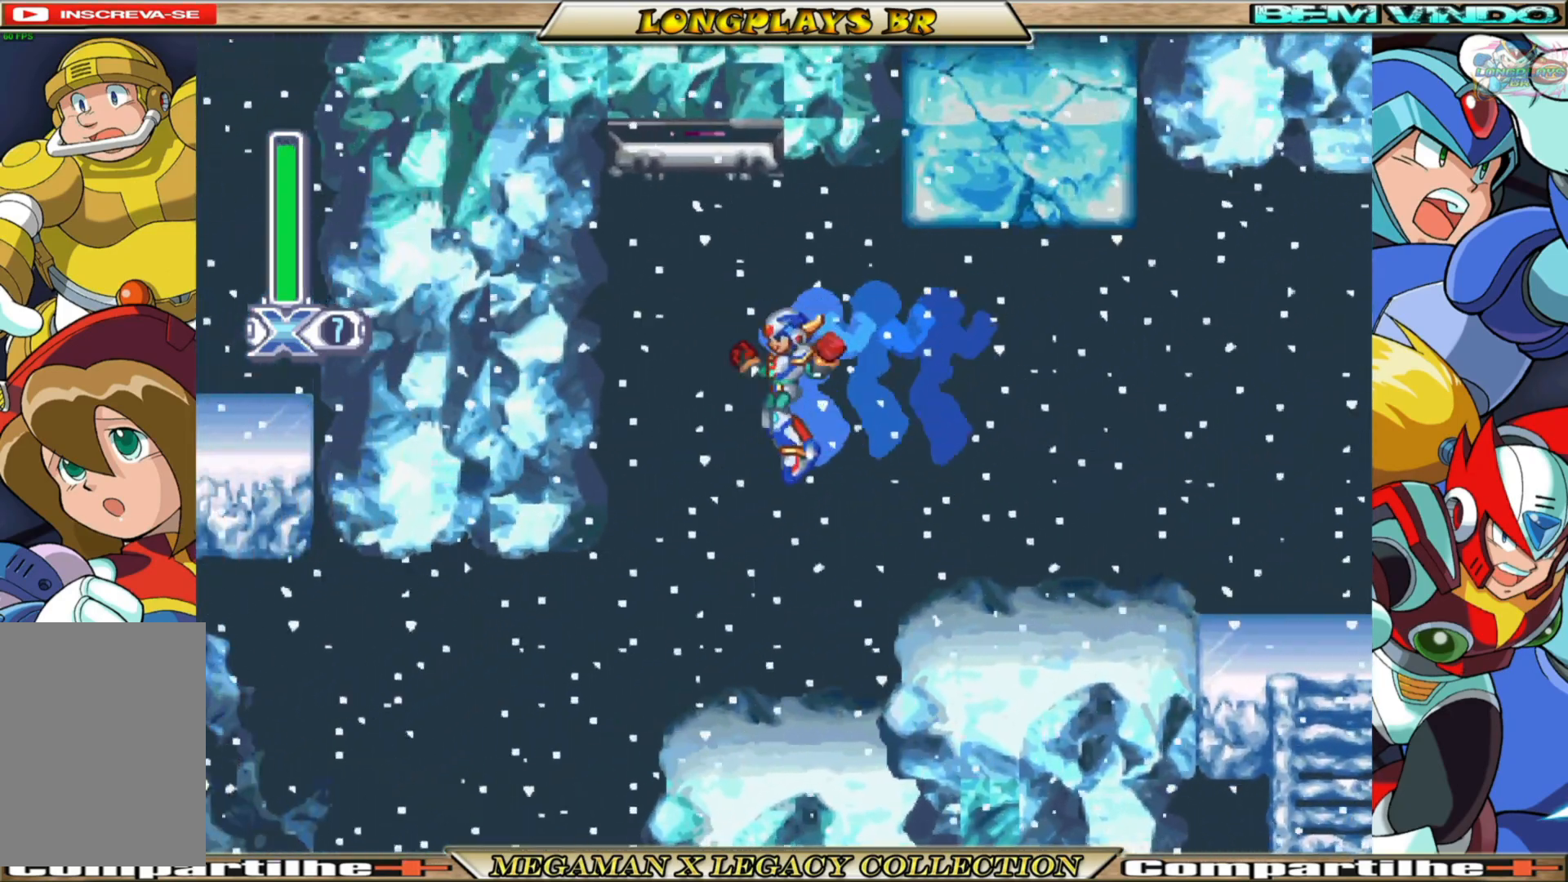
{"buttons": ["DPAD_LEFT"], "left_stick": "center", "right_stick": "center", "events": [[283, "DPAD_LEFT", "down"]]}
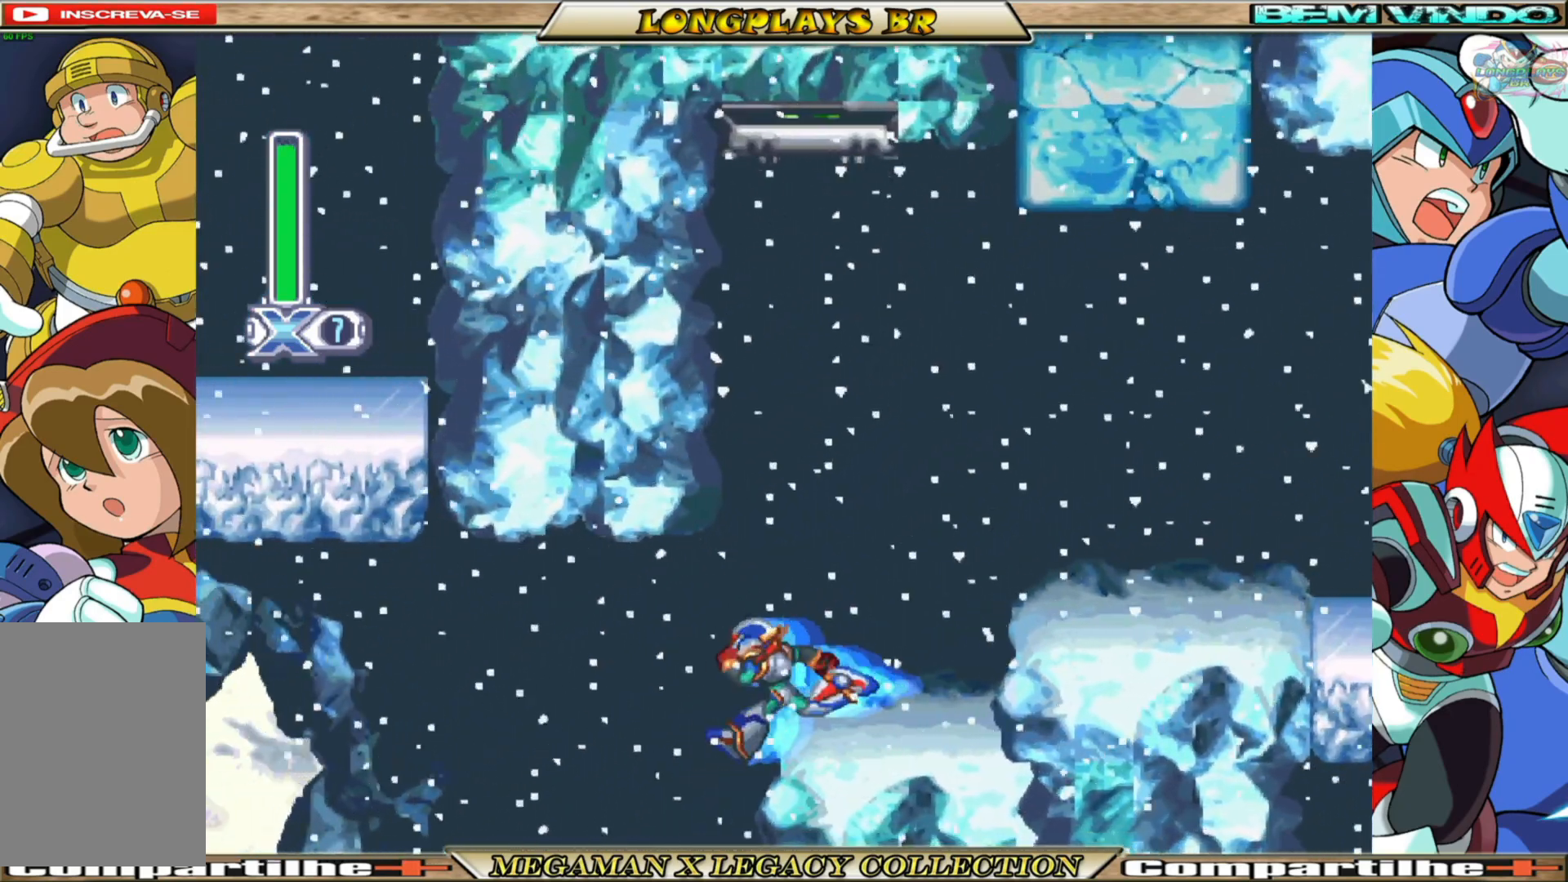
{"buttons": ["B", "DPAD_LEFT"], "left_stick": "center", "right_stick": "center", "events": [[67, "B", "down"]]}
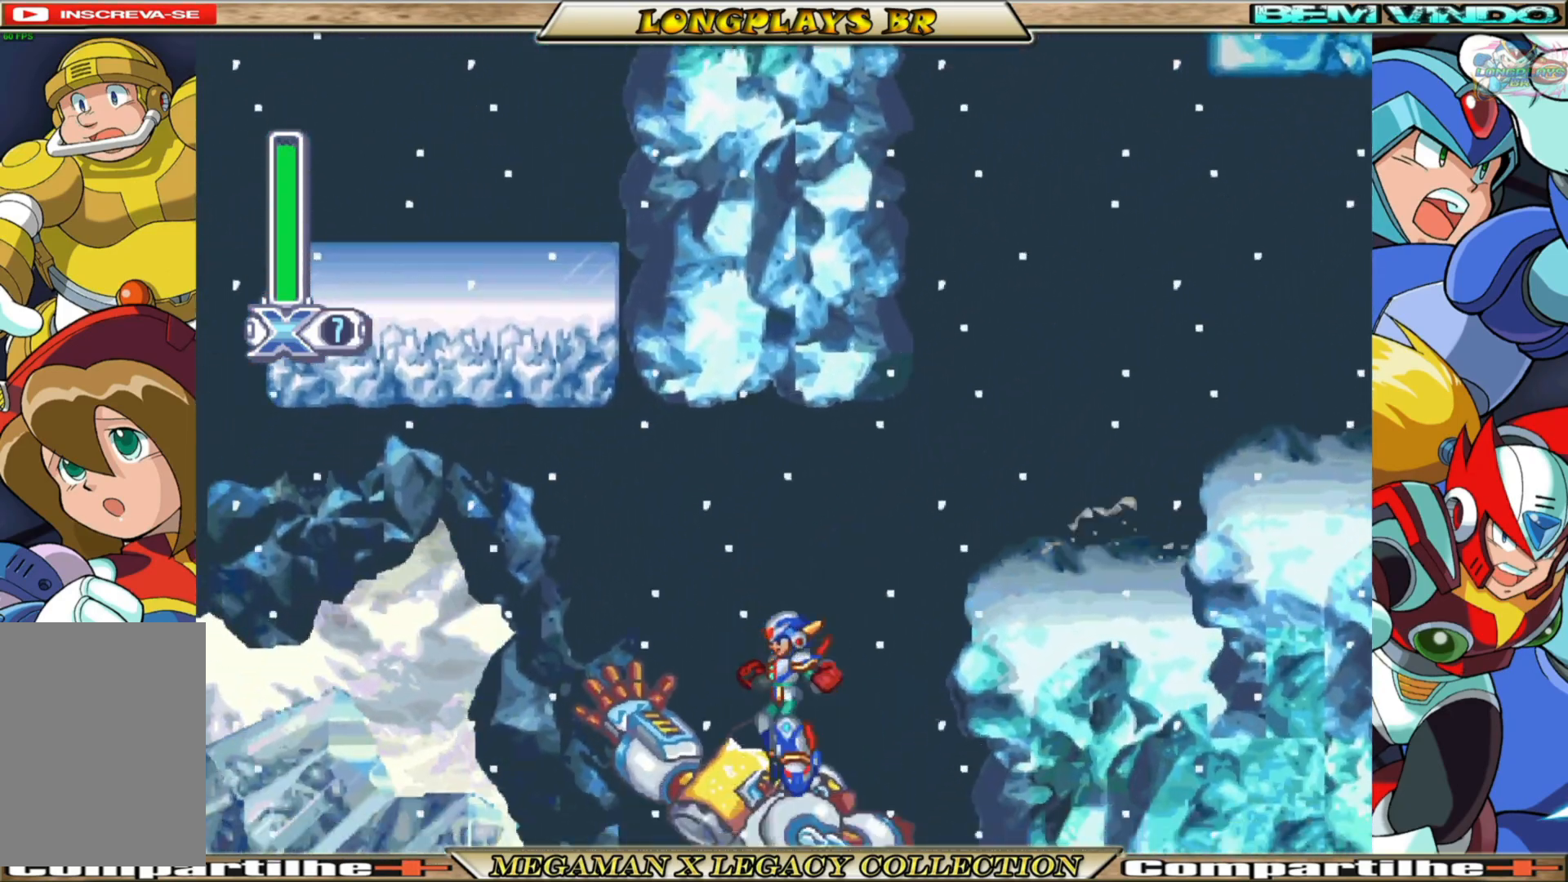
{"buttons": ["DPAD_LEFT"], "left_stick": "center", "right_stick": "center", "events": [[17, "B", "up"], [133, "B", "down"], [383, "B", "up"]]}
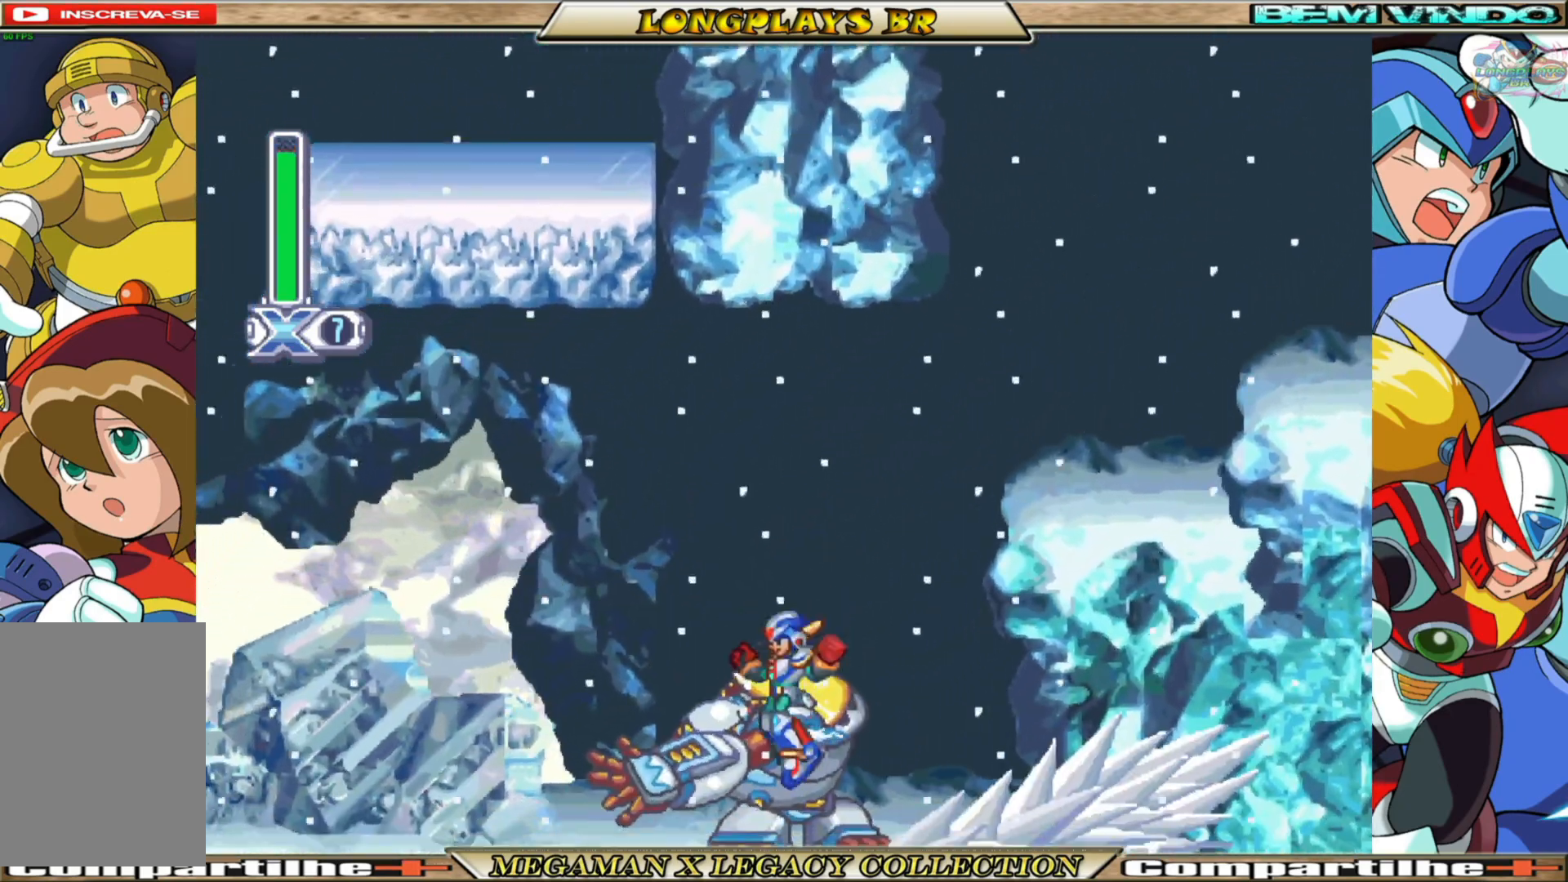
{"buttons": ["B", "DPAD_LEFT"], "left_stick": "center", "right_stick": "center", "events": [[217, "B", "down"]]}
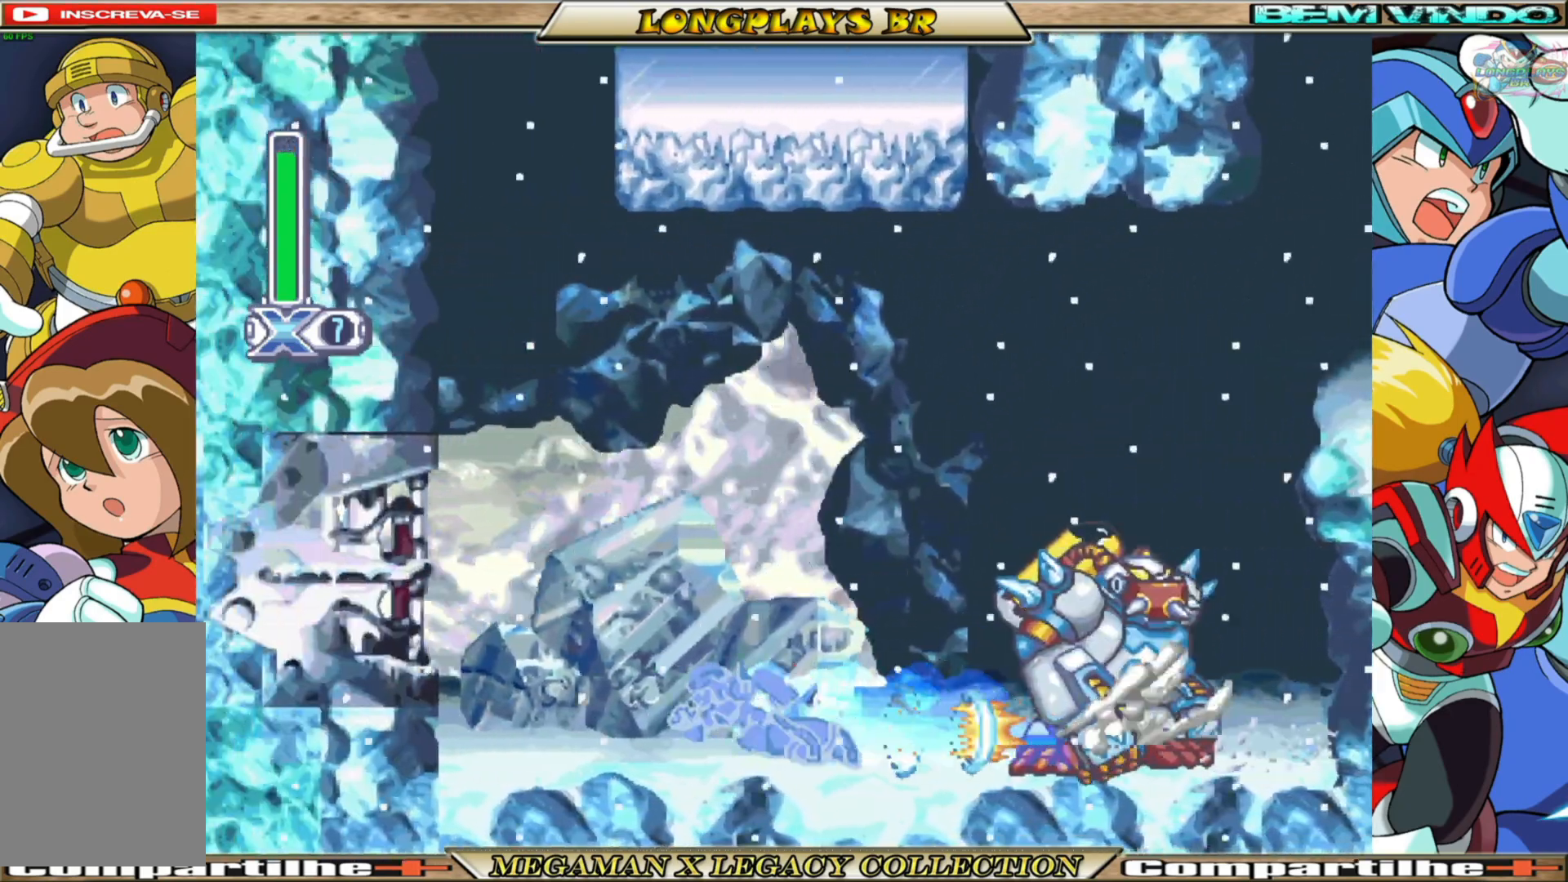
{"buttons": ["A", "DPAD_LEFT"], "left_stick": "center", "right_stick": "center", "events": [[117, "A", "down"], [333, "A", "up"], [333, "B", "up"], [417, "A", "down"]]}
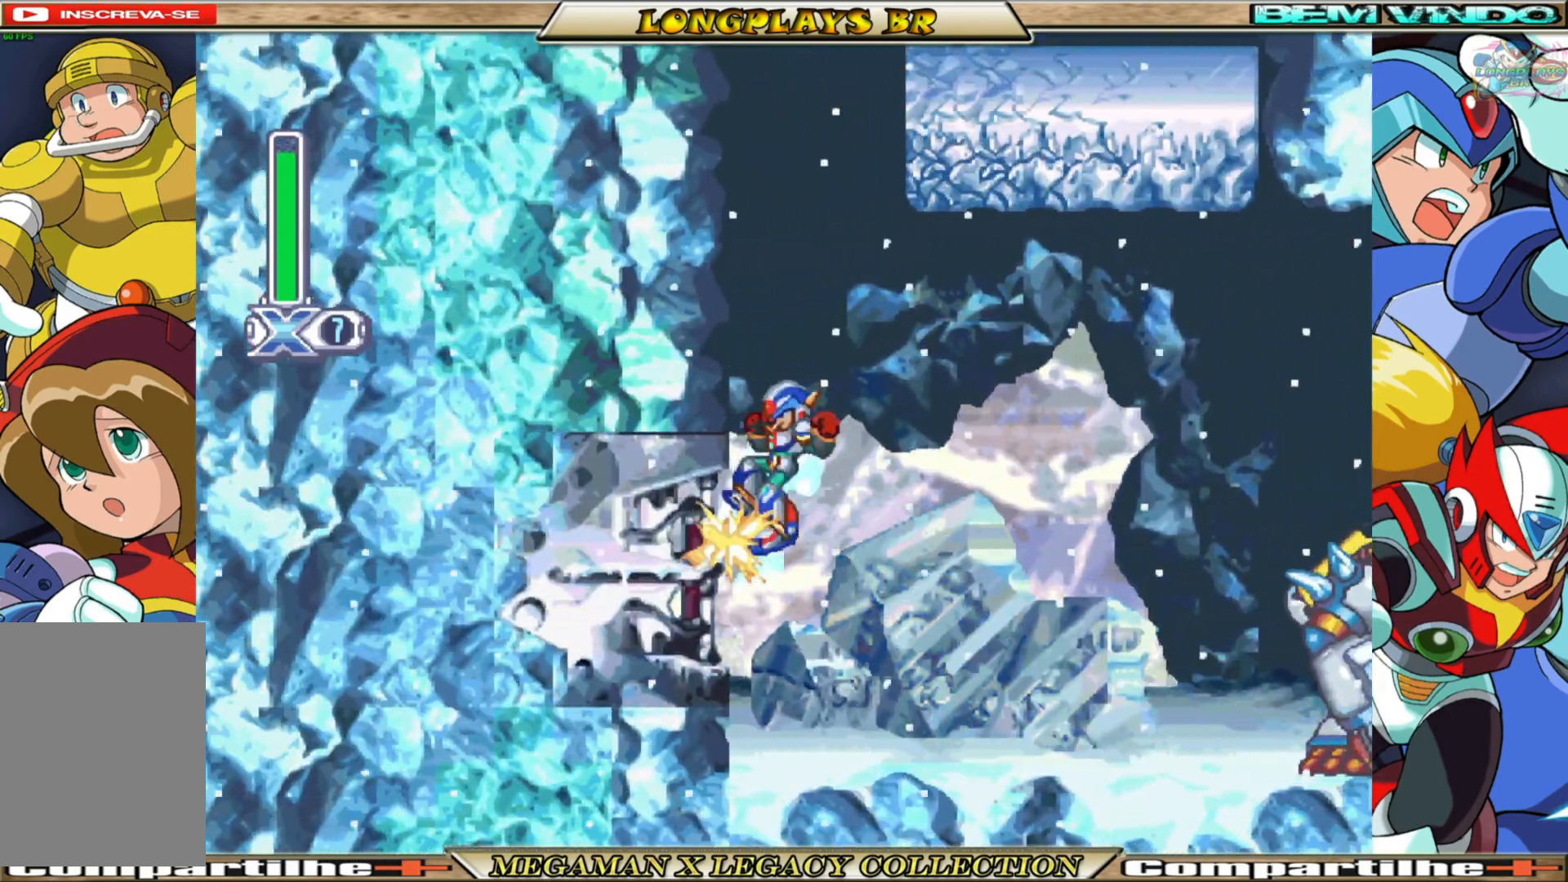
{"buttons": ["A", "DPAD_LEFT"], "left_stick": "center", "right_stick": "center", "events": [[233, "A", "up"], [317, "A", "down"]]}
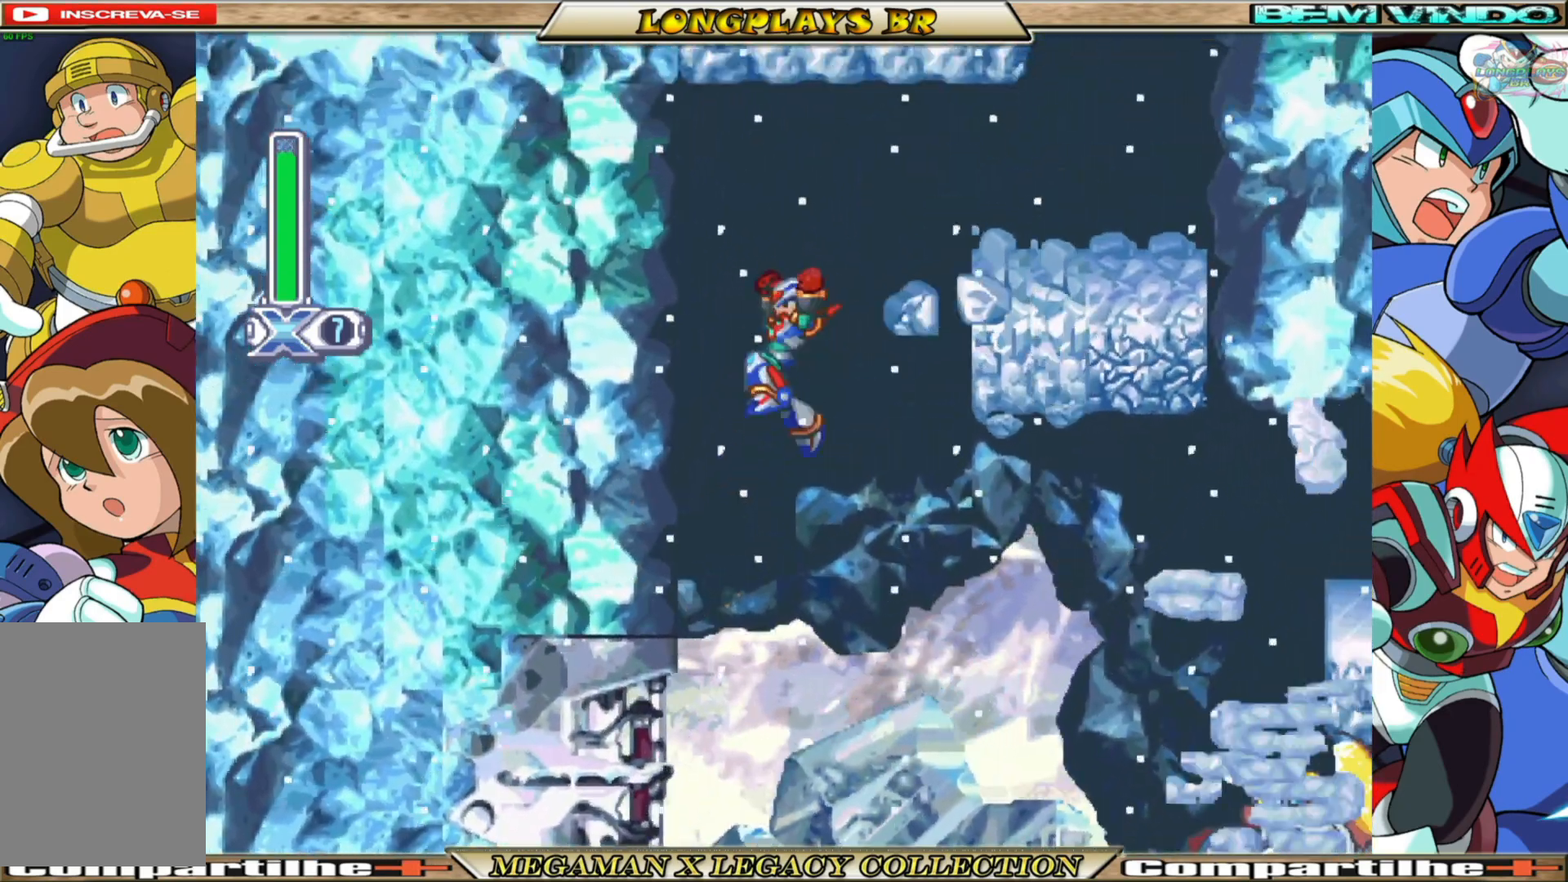
{"buttons": ["A", "B", "DPAD_RIGHT"], "left_stick": "center", "right_stick": "center", "events": [[150, "A", "up"], [283, "A", "down"], [283, "B", "down"], [283, "DPAD_LEFT", "up"], [333, "DPAD_RIGHT", "down"]]}
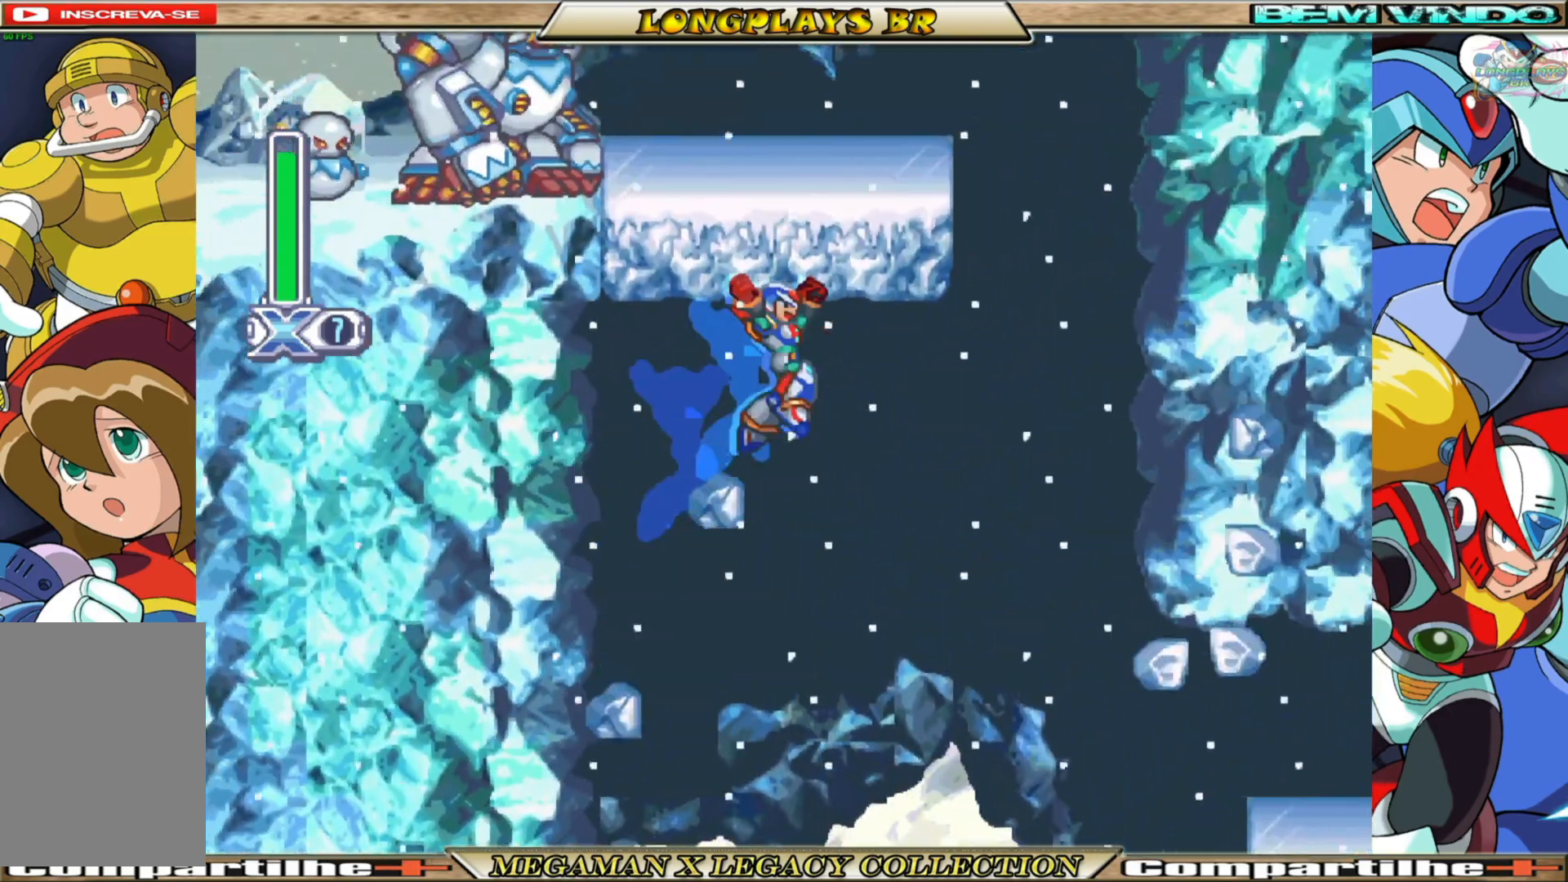
{"buttons": ["DPAD_LEFT"], "left_stick": "center", "right_stick": "center", "events": [[300, "A", "up"], [300, "DPAD_RIGHT", "up"], [317, "B", "up"], [350, "DPAD_LEFT", "down"]]}